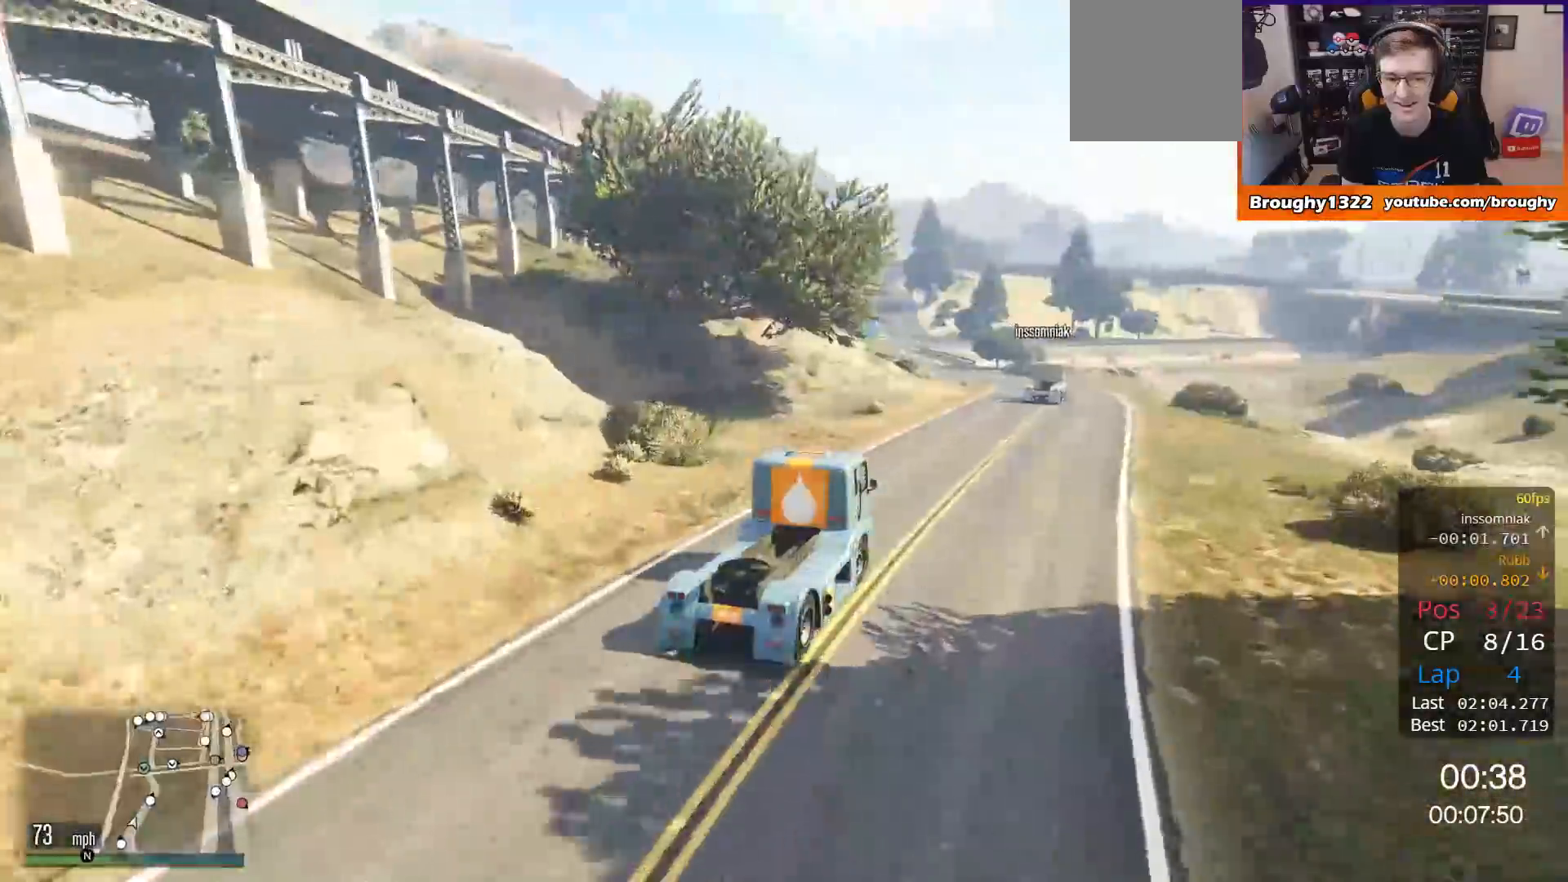
Gameplay with a controller (Xbox layout); each line is a JSON object with the inputs held at the frame after it. "events" lists button and stick changes between this image and that frame as [ms after this image, input, new state], when the widget could be followed in between.
{"buttons": ["R2"], "left_stick": "center", "right_stick": "center", "events": [[167, "left_stick", "center"]]}
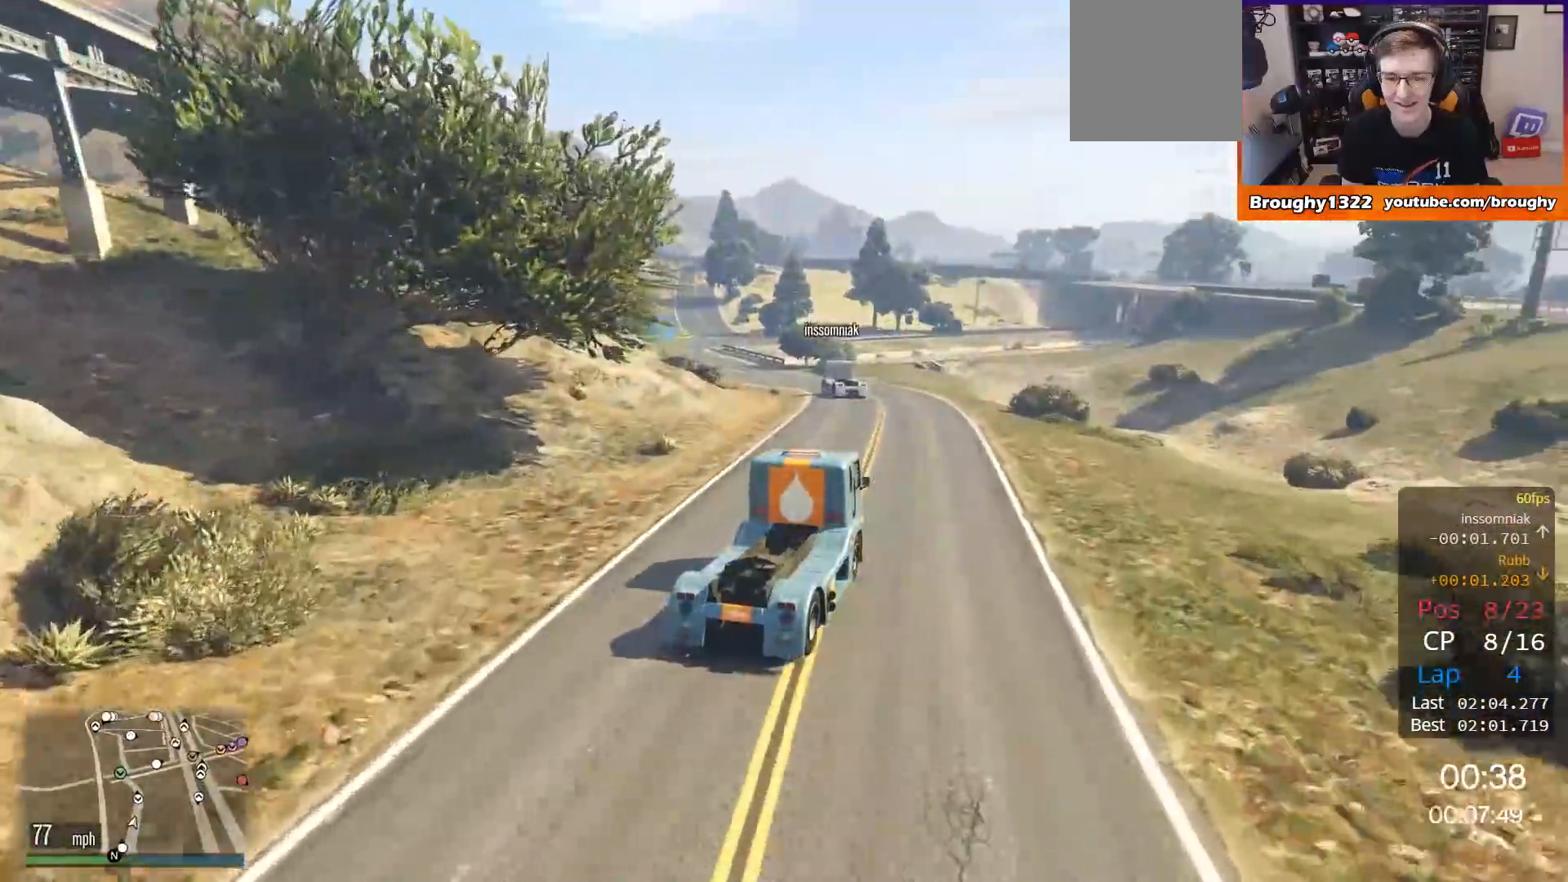
{"buttons": ["R2"], "left_stick": "left", "right_stick": "center", "events": [[34, "left_stick", "left"], [217, "left_stick", "center"], [401, "left_stick", "left"]]}
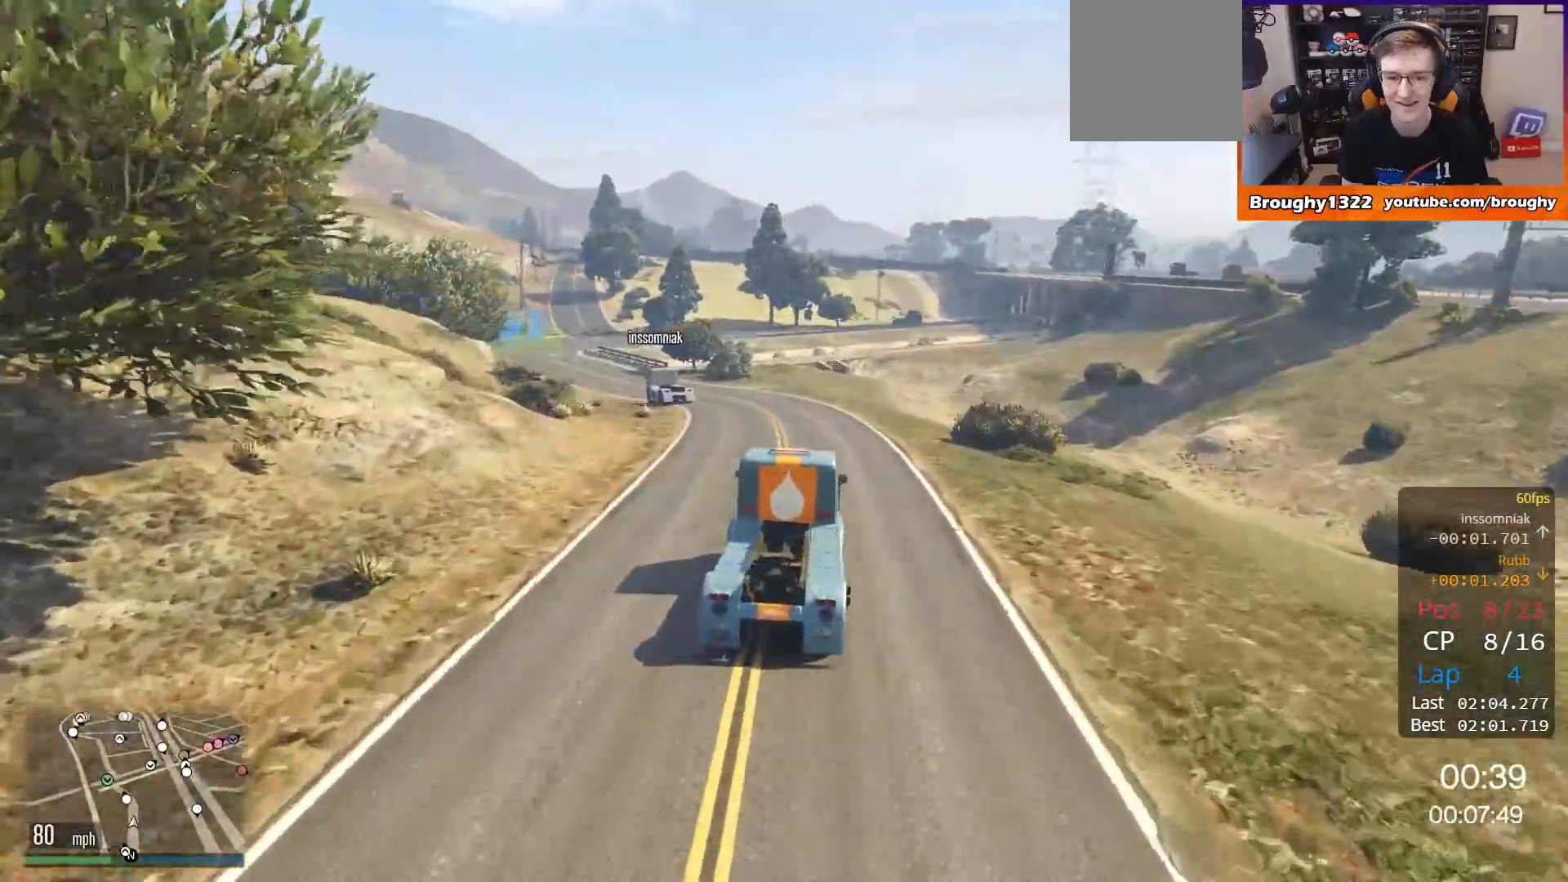
{"buttons": ["R2"], "left_stick": "center", "right_stick": "center", "events": [[100, "left_stick", "center"], [167, "left_stick", "up-left"], [467, "left_stick", "center"]]}
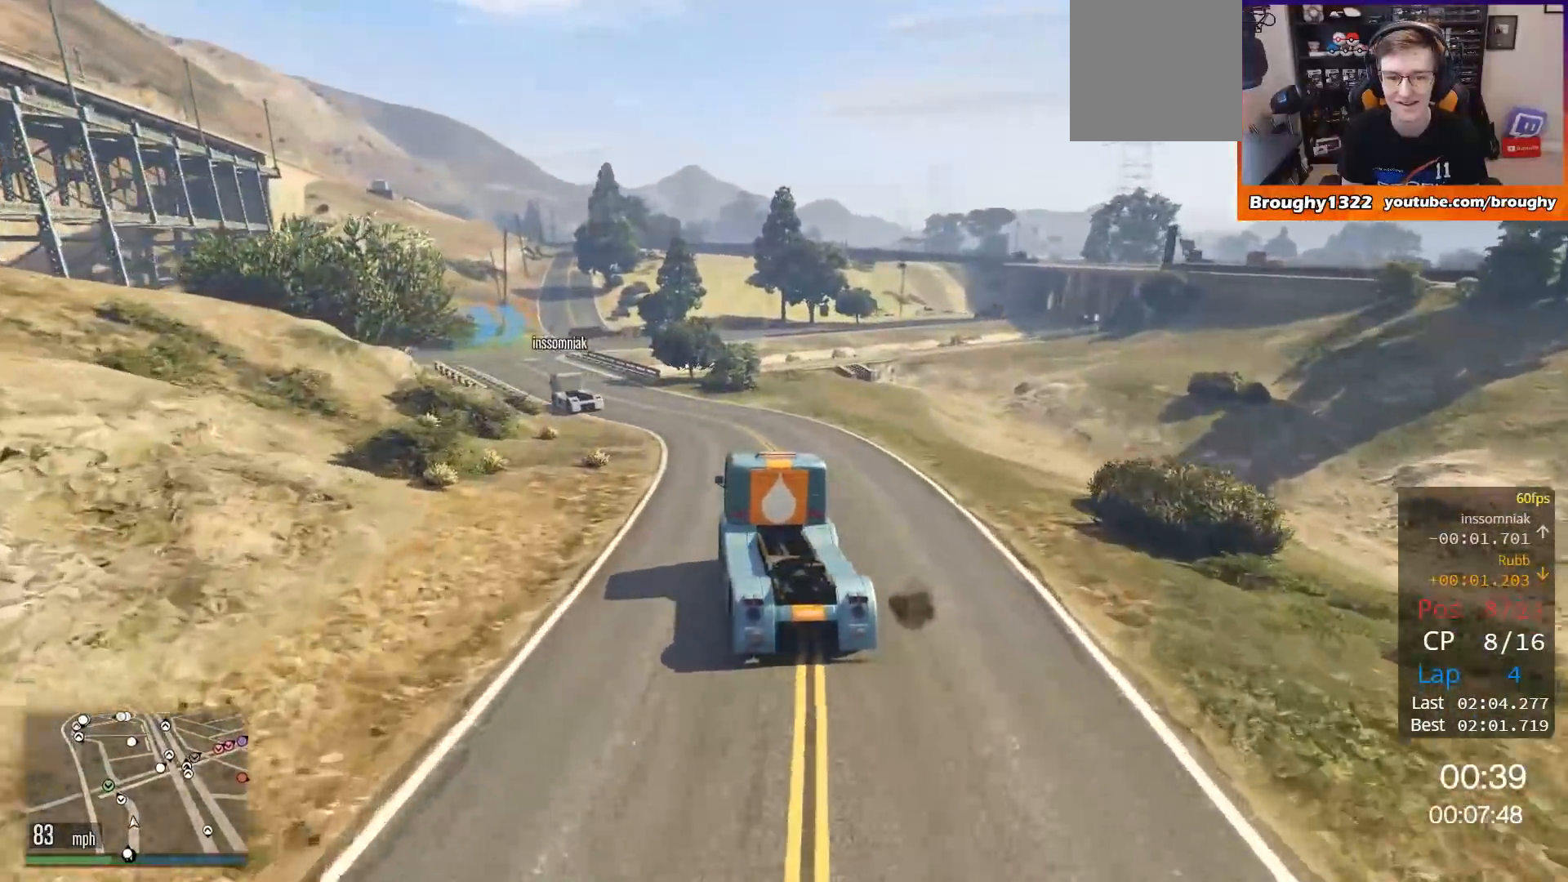
{"buttons": ["R2"], "left_stick": "up-left", "right_stick": "center", "events": [[34, "left_stick", "up-left"], [234, "left_stick", "center"], [384, "left_stick", "up-left"]]}
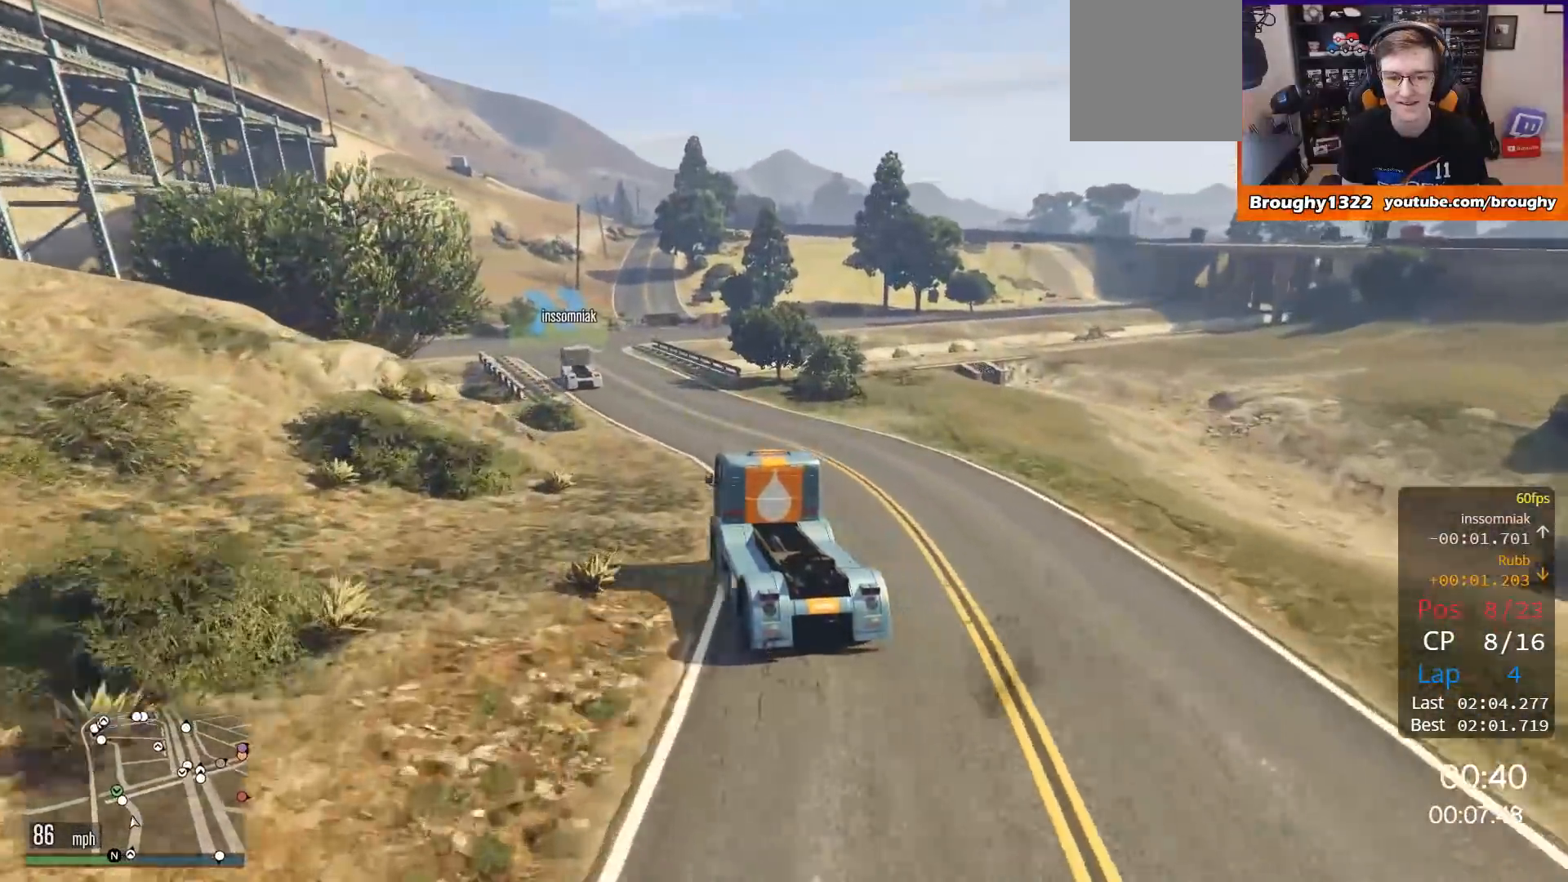
{"buttons": ["R2"], "left_stick": "center", "right_stick": "center", "events": [[33, "left_stick", "center"], [233, "left_stick", "up-left"], [434, "left_stick", "center"]]}
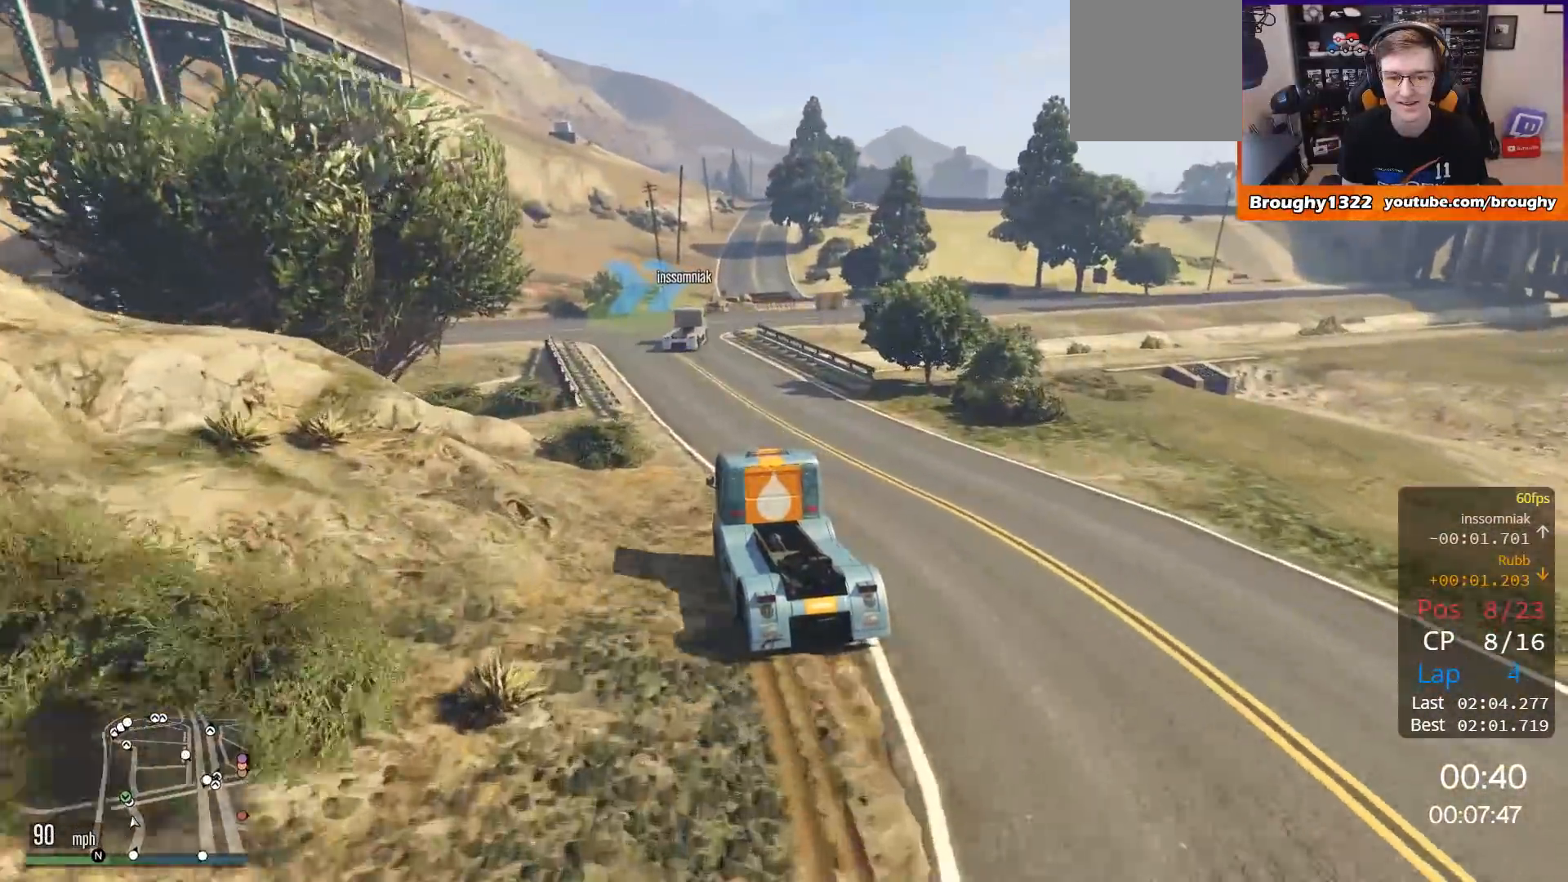
{"buttons": ["R2"], "left_stick": "right", "right_stick": "center", "events": [[150, "left_stick", "right"], [234, "left_stick", "center"], [467, "left_stick", "right"]]}
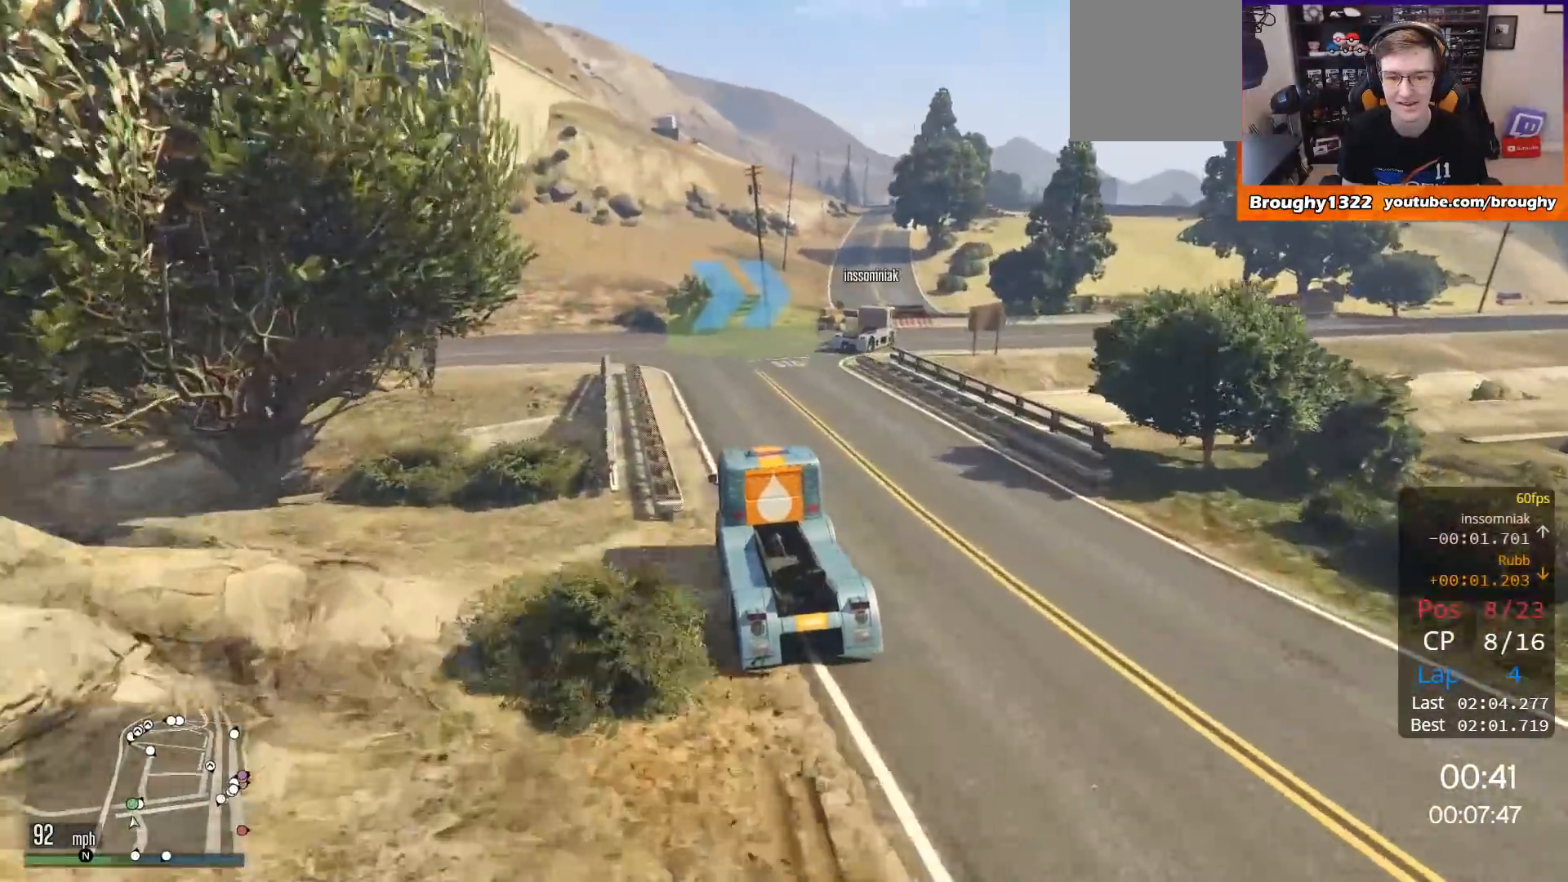
{"buttons": ["L2"], "left_stick": "right", "right_stick": "center", "events": [[66, "L2", "down"], [133, "R2", "up"]]}
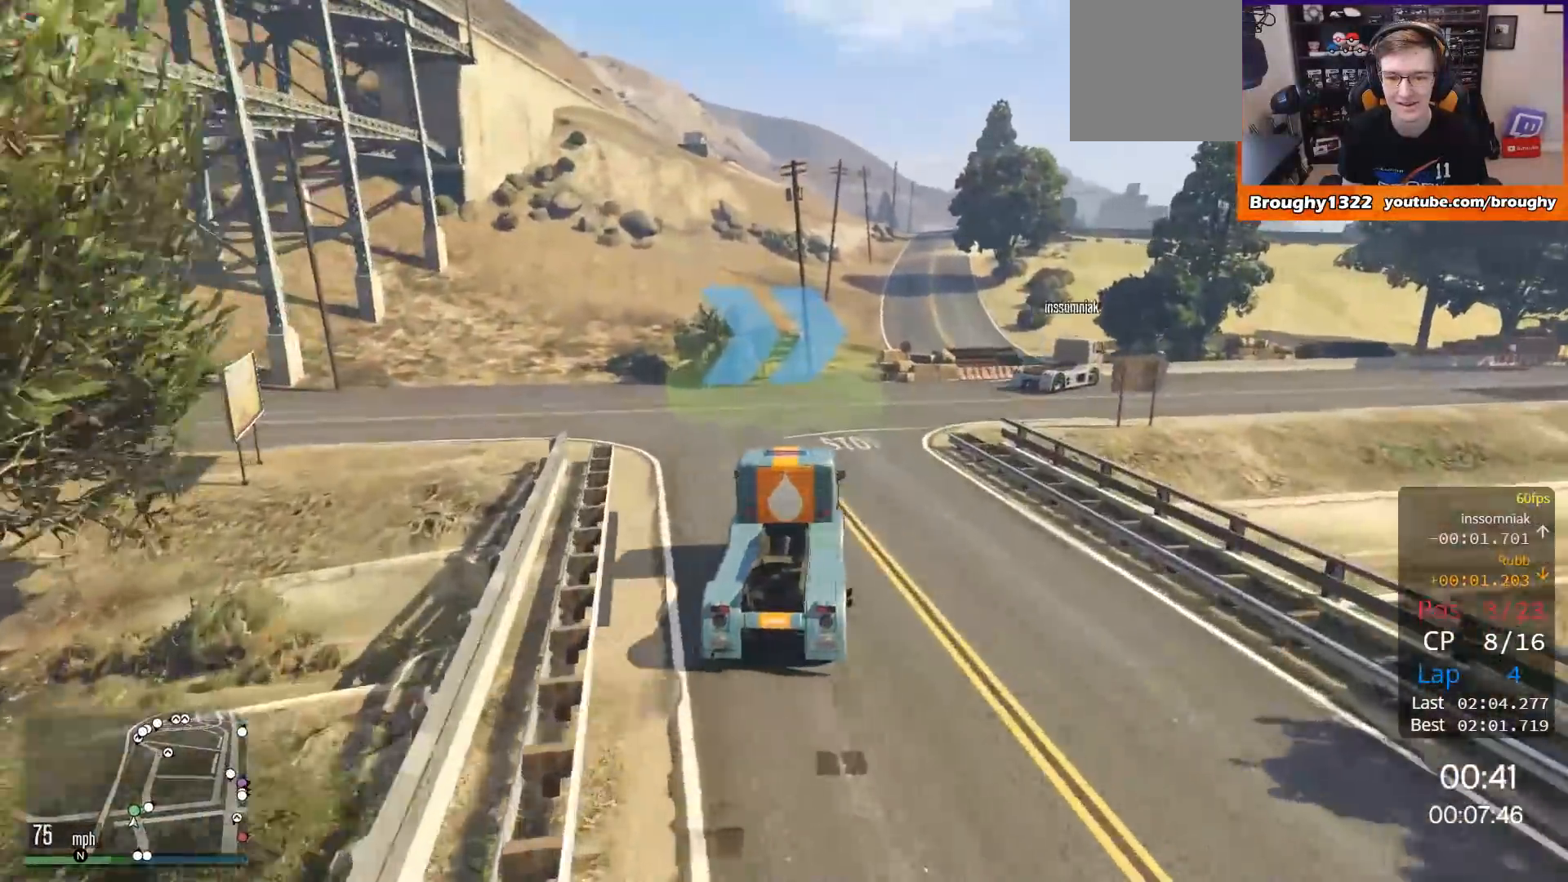
{"buttons": ["R2"], "left_stick": "right", "right_stick": "center", "events": [[334, "L2", "up"], [451, "R2", "down"]]}
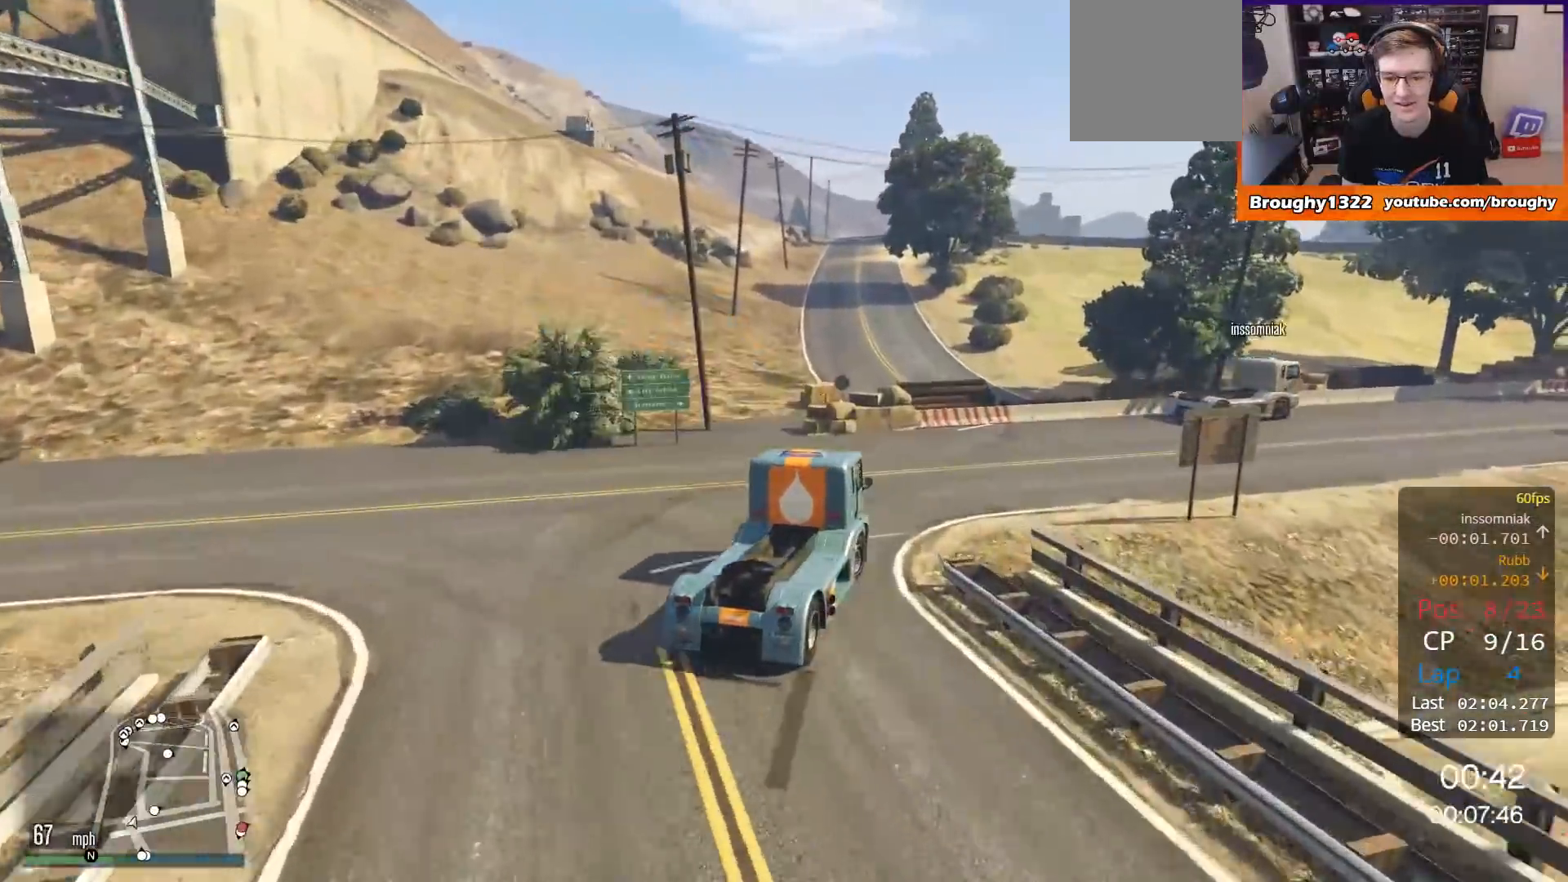
{"buttons": ["R2"], "left_stick": "right", "right_stick": "center", "events": []}
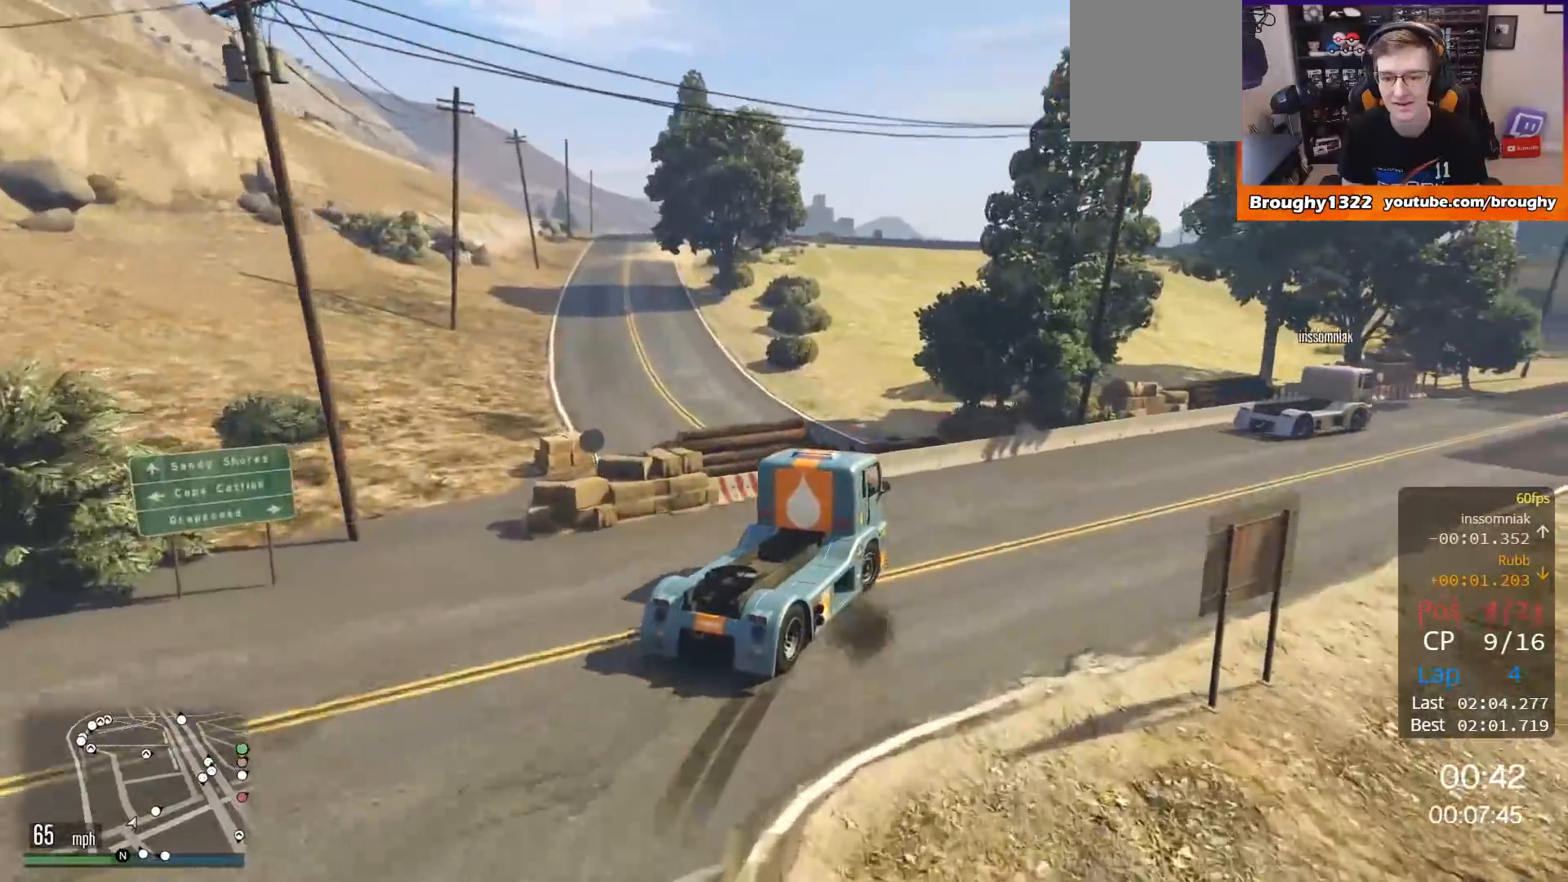
{"buttons": ["R2"], "left_stick": "right", "right_stick": "center", "events": [[250, "left_stick", "center"], [451, "left_stick", "right"]]}
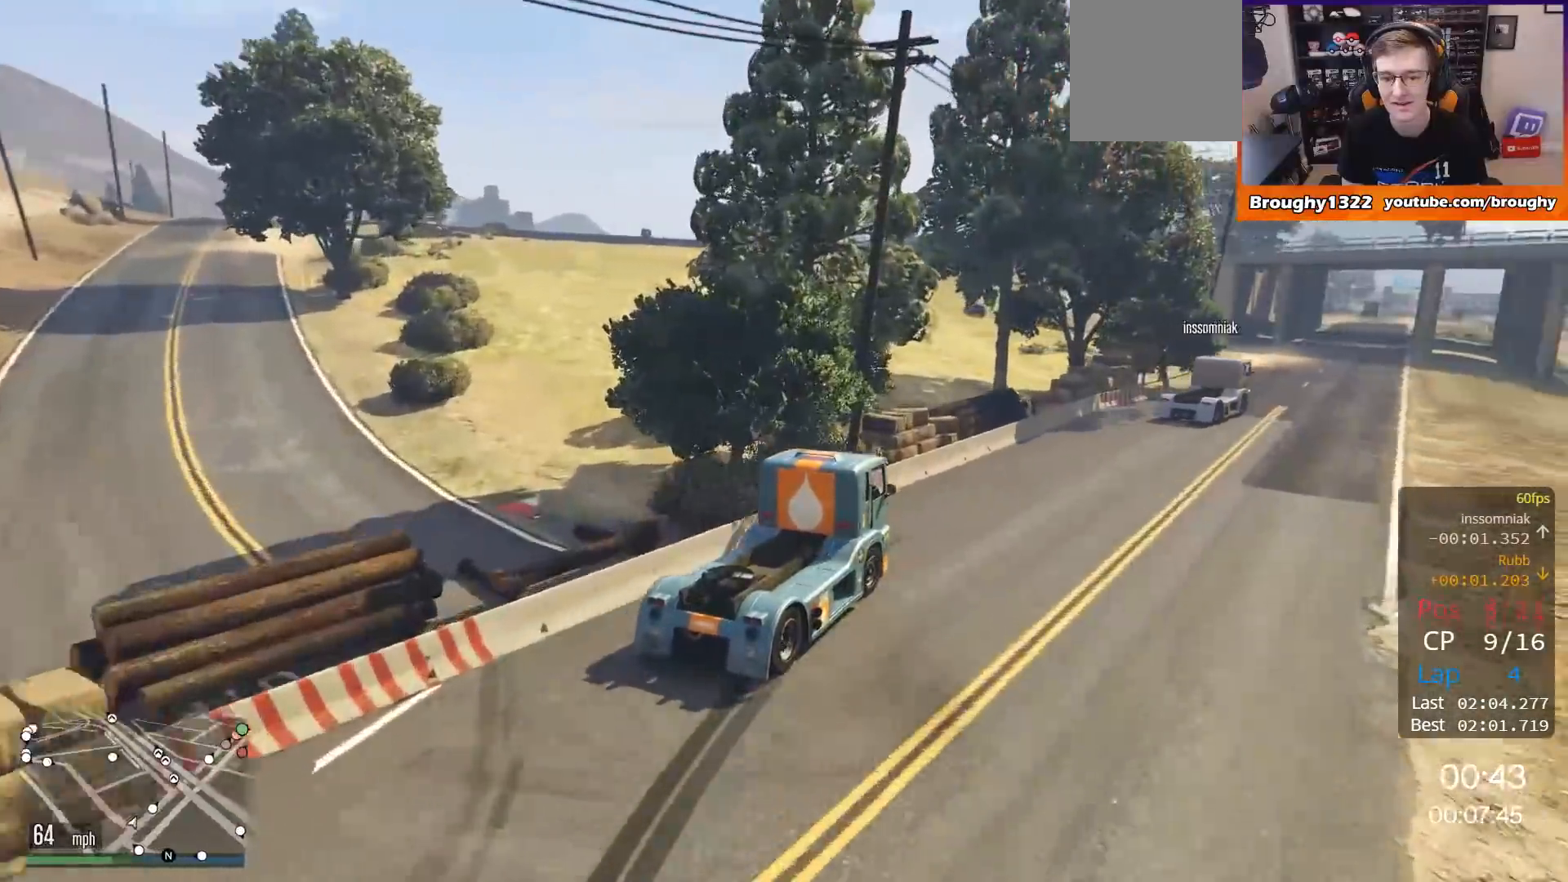
{"buttons": ["R2"], "left_stick": "center", "right_stick": "center", "events": [[183, "left_stick", "center"], [283, "left_stick", "right"], [417, "left_stick", "center"]]}
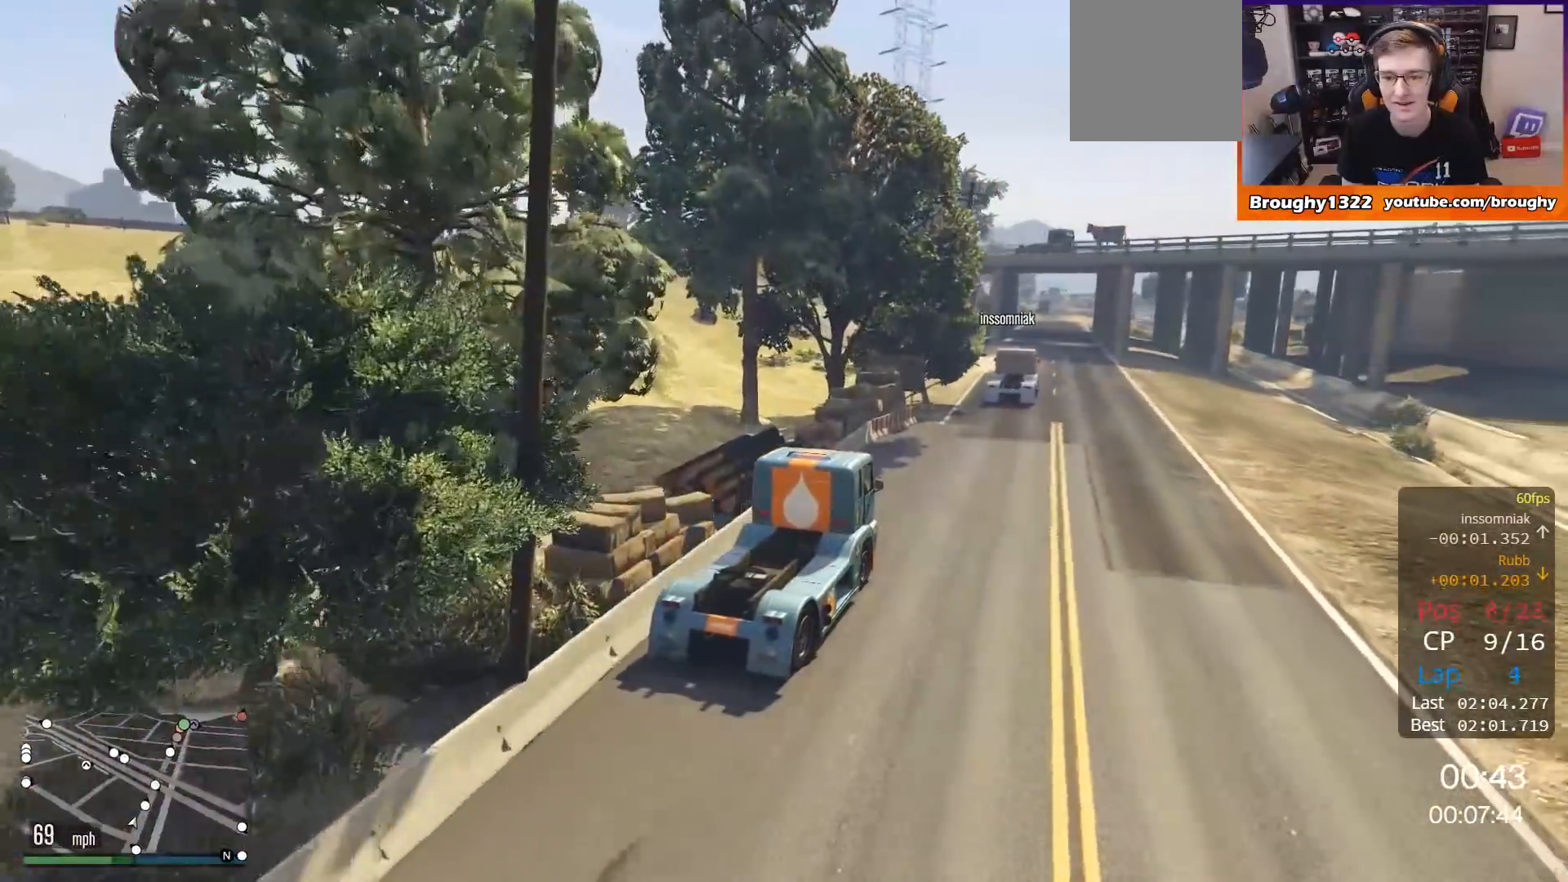
{"buttons": ["R2"], "left_stick": "center", "right_stick": "center", "events": [[317, "left_stick", "left"], [484, "left_stick", "center"]]}
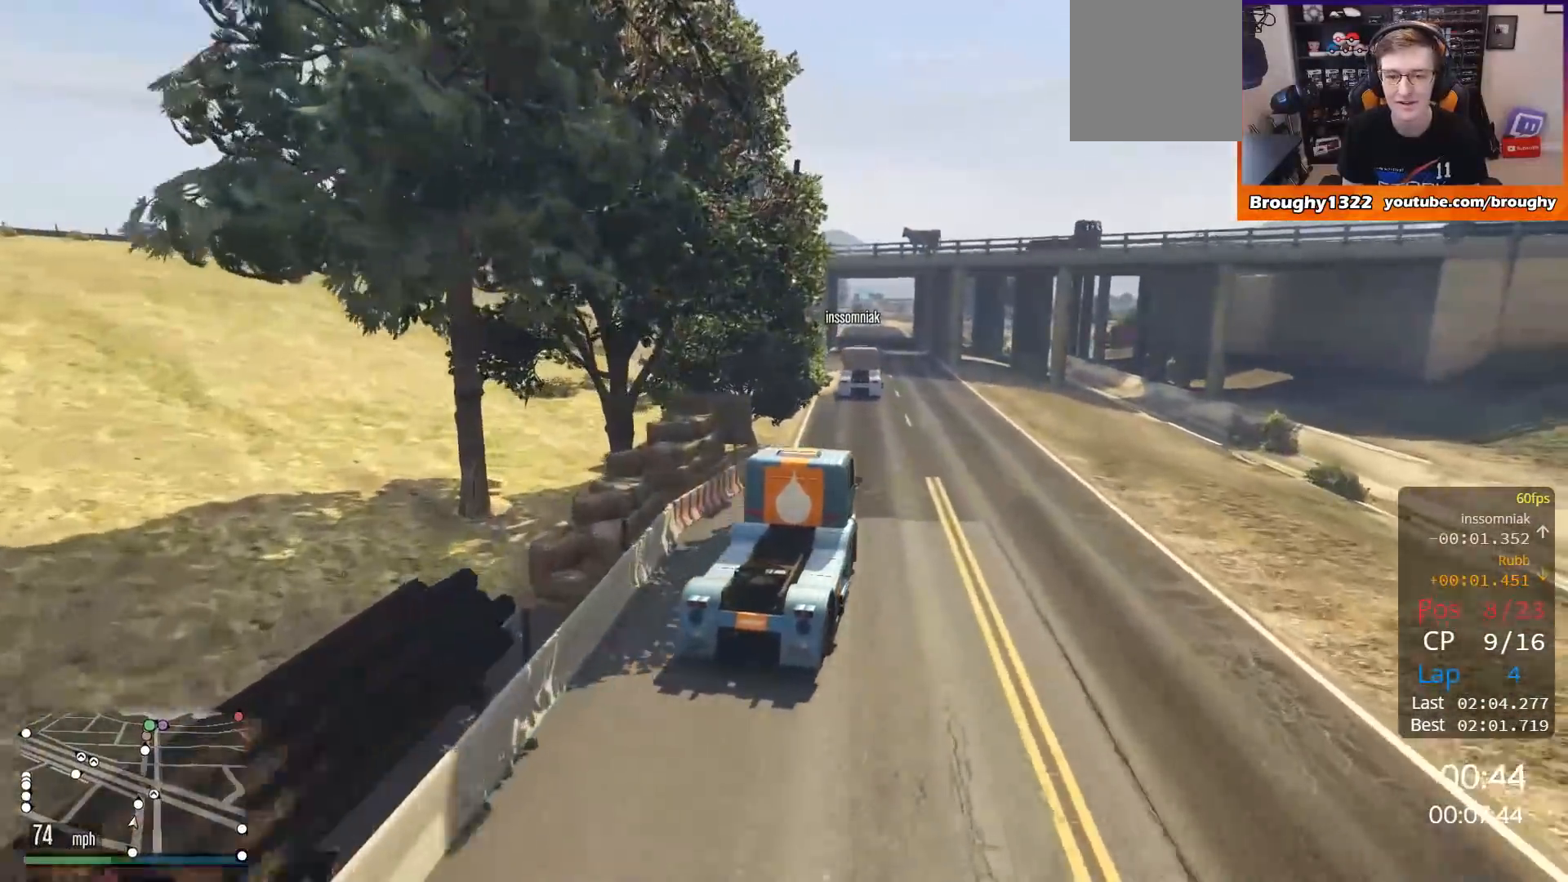
{"buttons": ["R2"], "left_stick": "center", "right_stick": "center", "events": []}
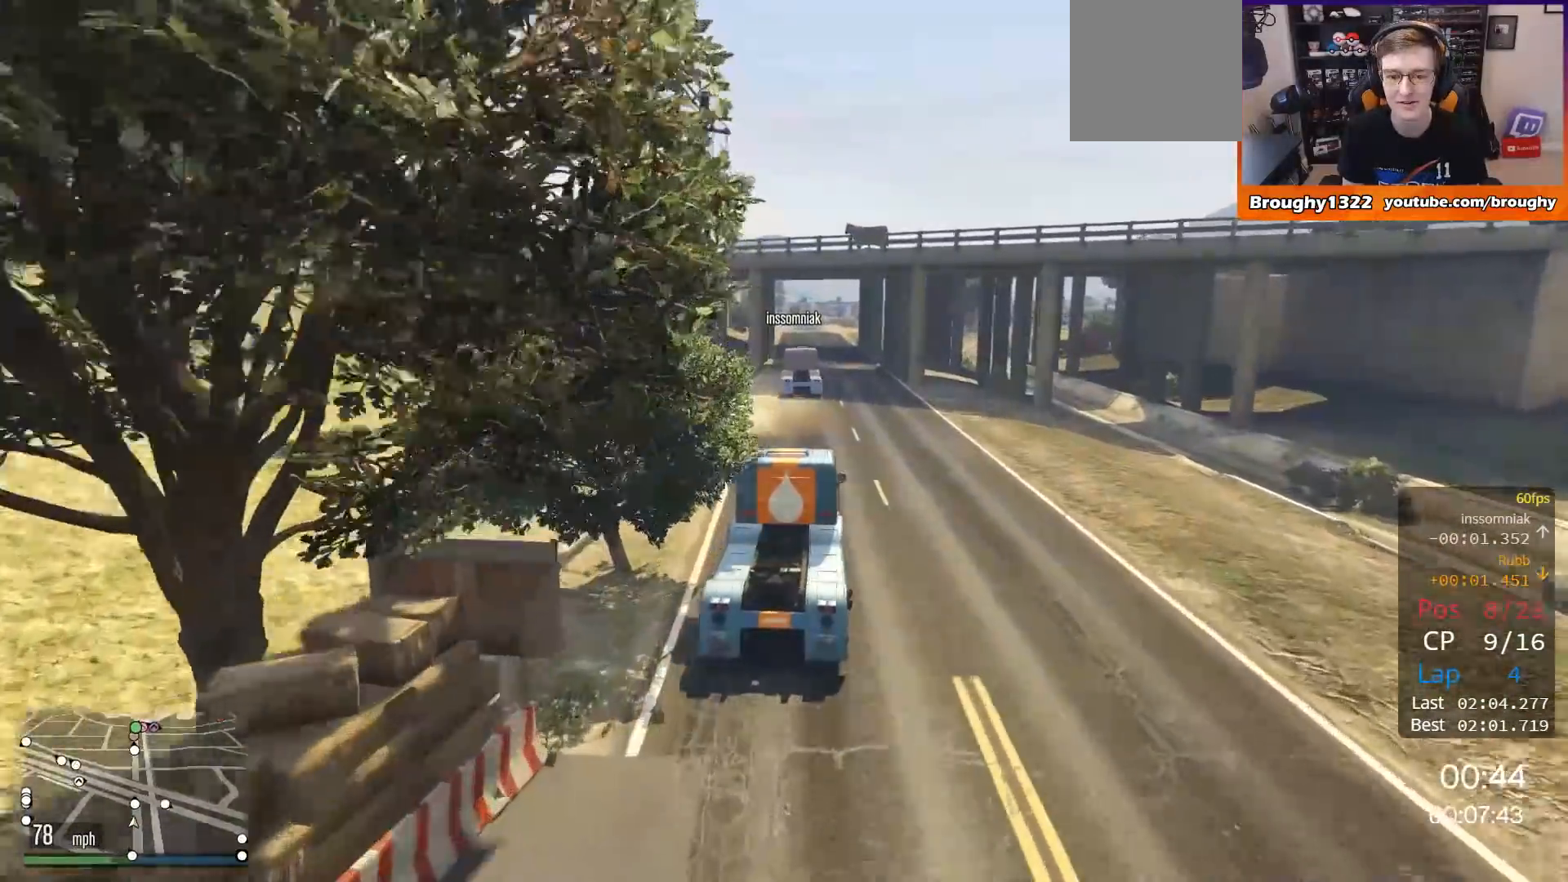
{"buttons": ["R2"], "left_stick": "center", "right_stick": "center", "events": [[84, "left_stick", "up-left"], [217, "left_stick", "center"]]}
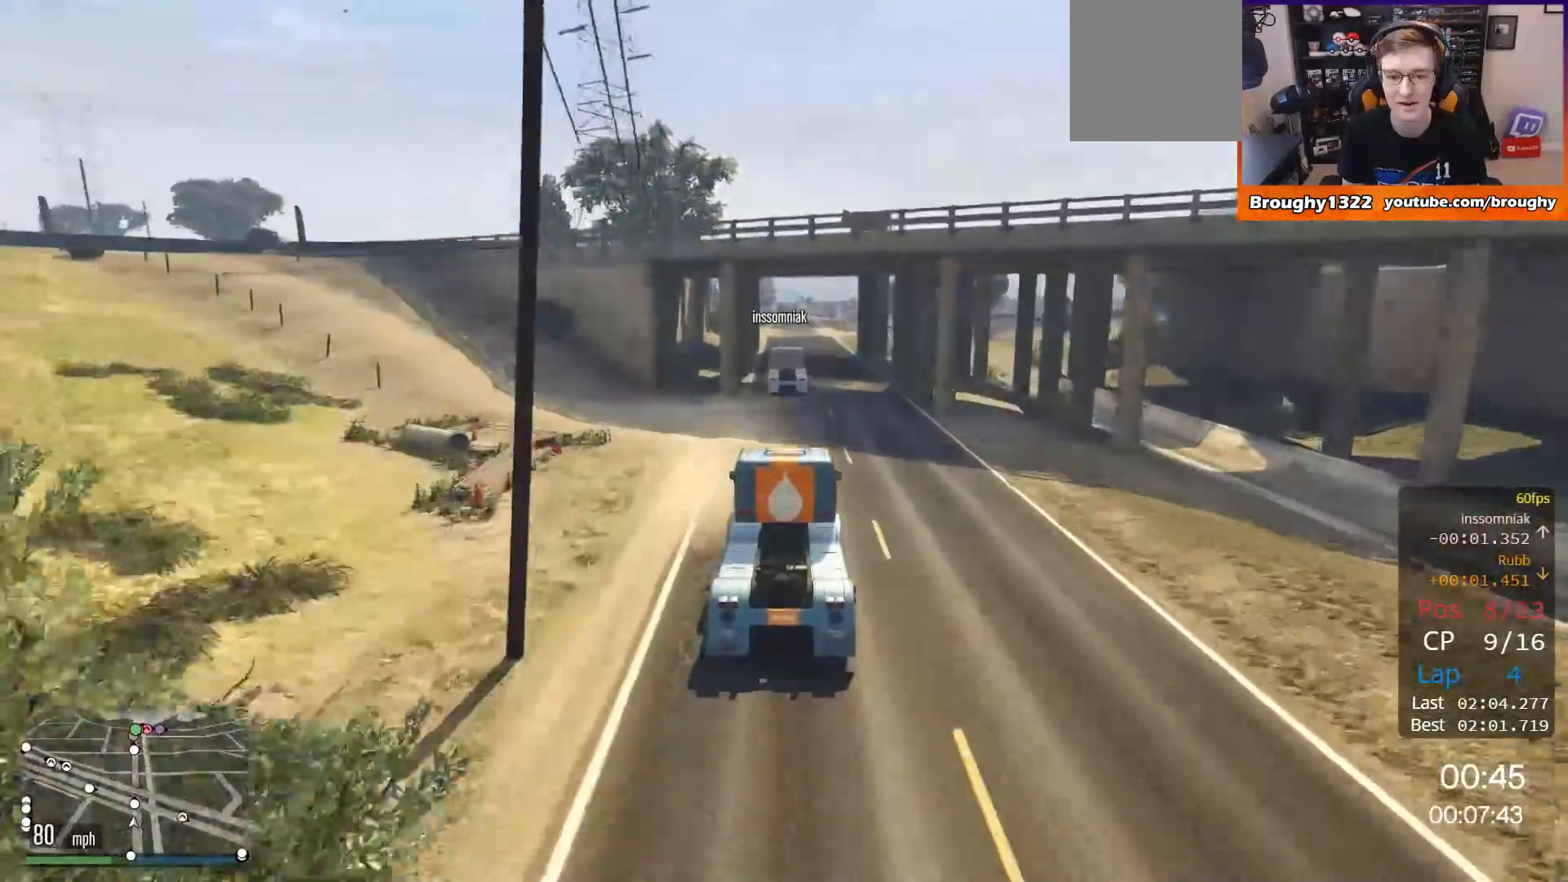
{"buttons": ["R2"], "left_stick": "center", "right_stick": "center", "events": []}
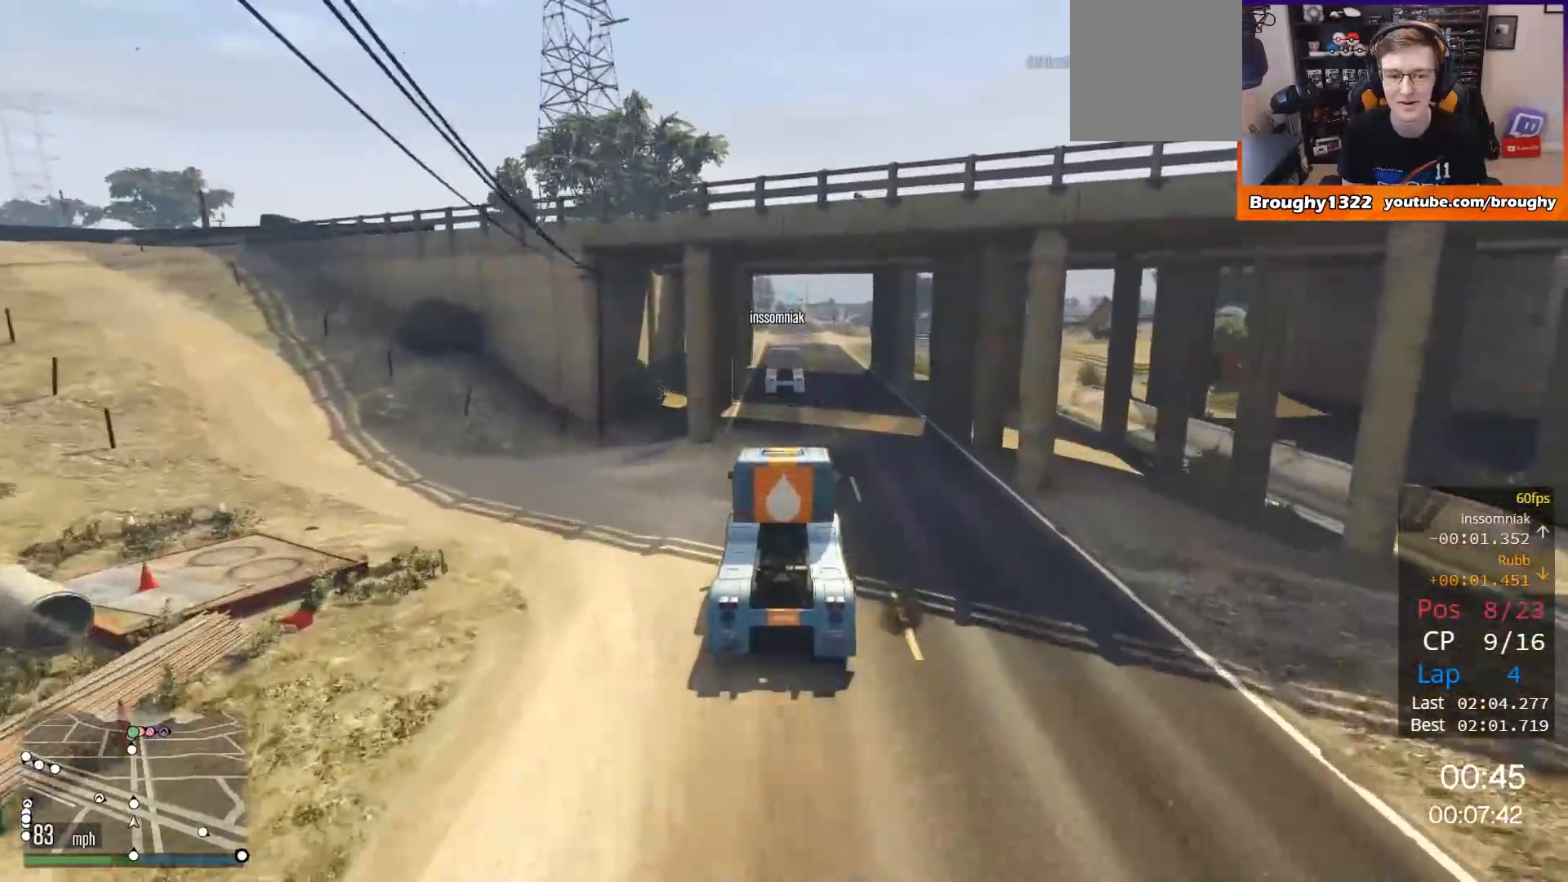
{"buttons": ["R2"], "left_stick": "right", "right_stick": "center", "events": [[84, "left_stick", "up-left"], [217, "left_stick", "center"], [484, "left_stick", "right"]]}
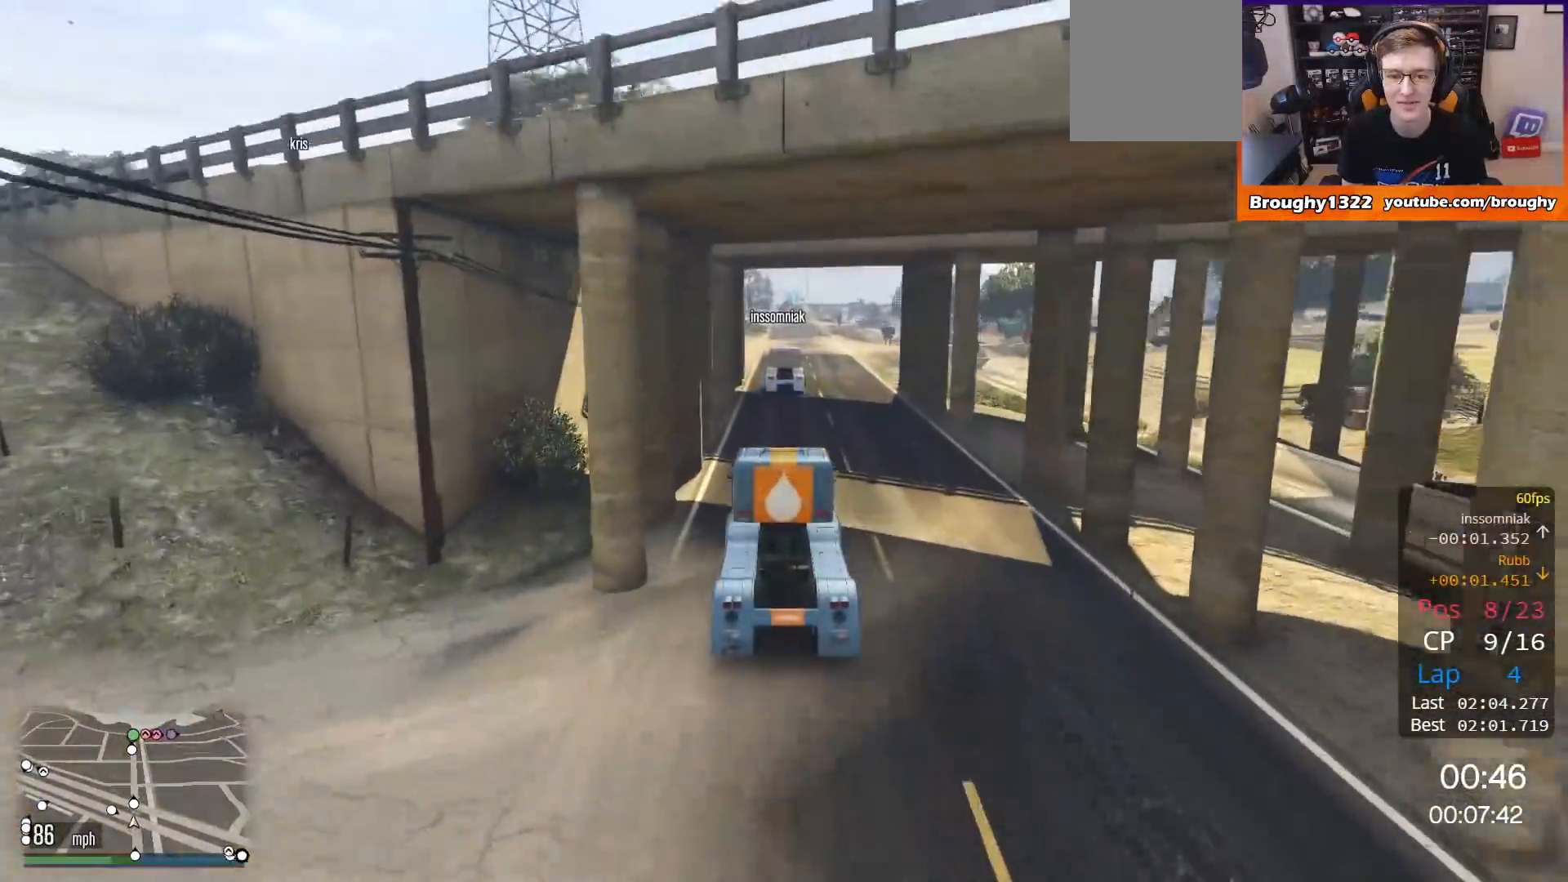
{"buttons": ["R2"], "left_stick": "center", "right_stick": "center", "events": [[83, "left_stick", "center"]]}
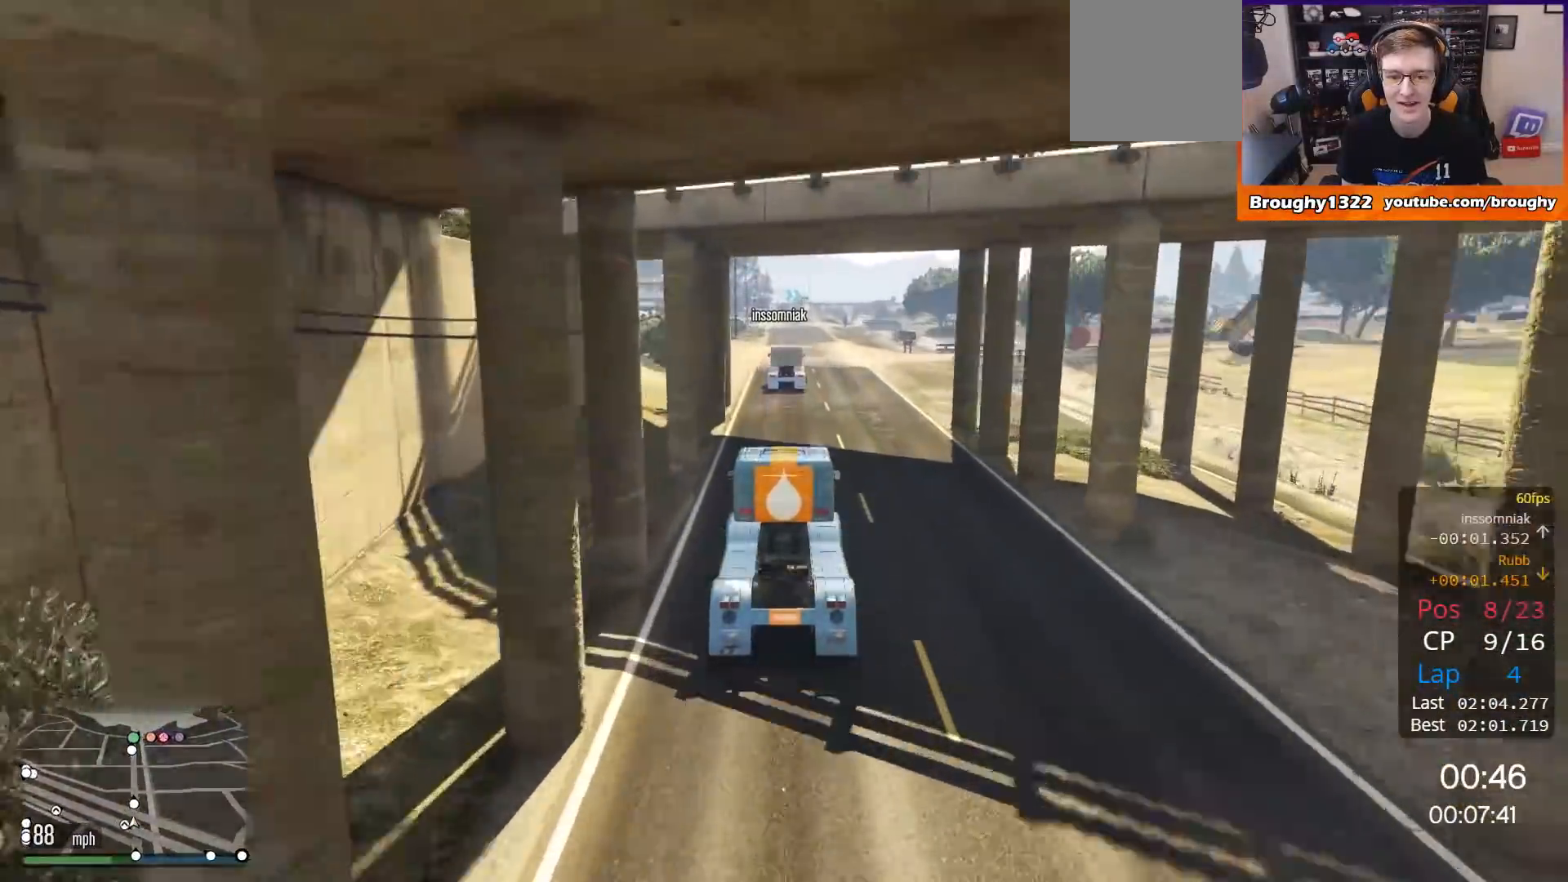
{"buttons": ["R2"], "left_stick": "center", "right_stick": "center", "events": [[84, "left_stick", "up-left"], [217, "left_stick", "center"]]}
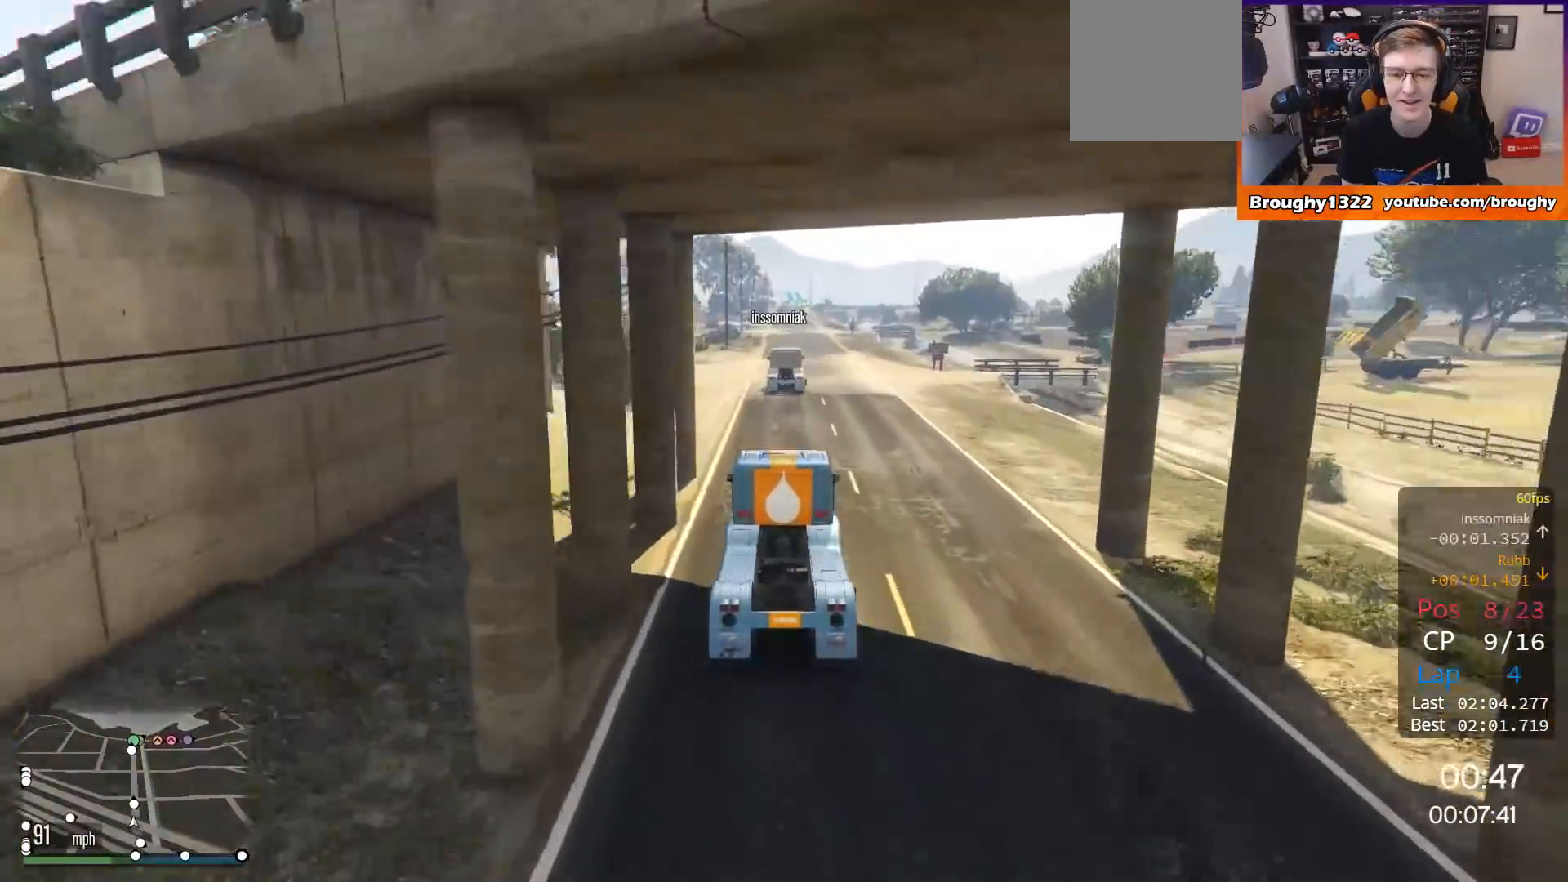
{"buttons": ["R2"], "left_stick": "center", "right_stick": "center", "events": [[83, "left_stick", "up-left"], [217, "left_stick", "center"]]}
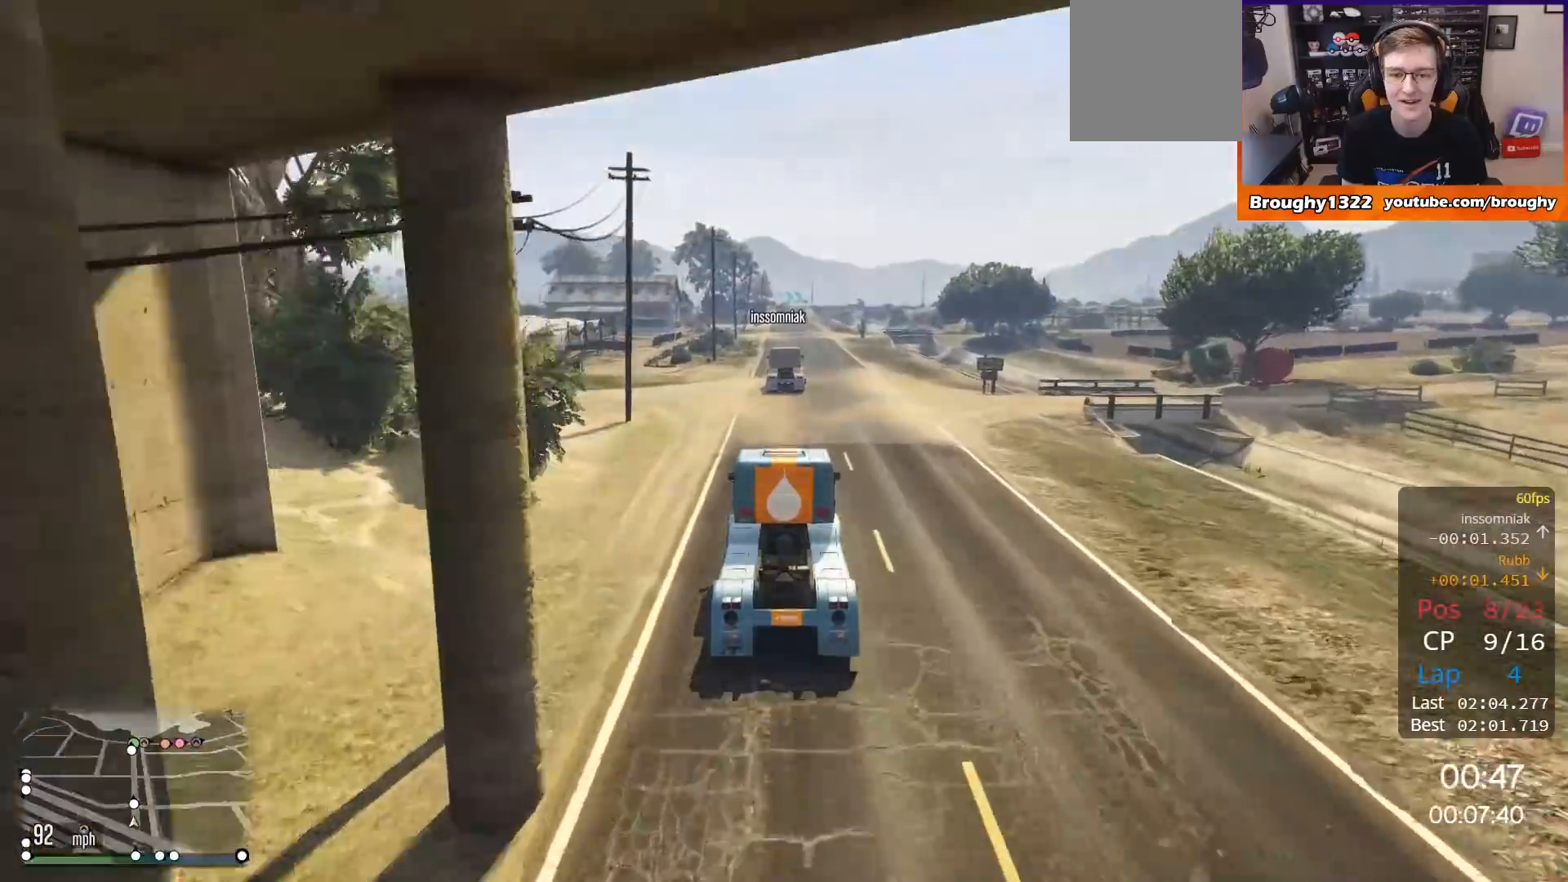
{"buttons": ["R2"], "left_stick": "center", "right_stick": "center", "events": []}
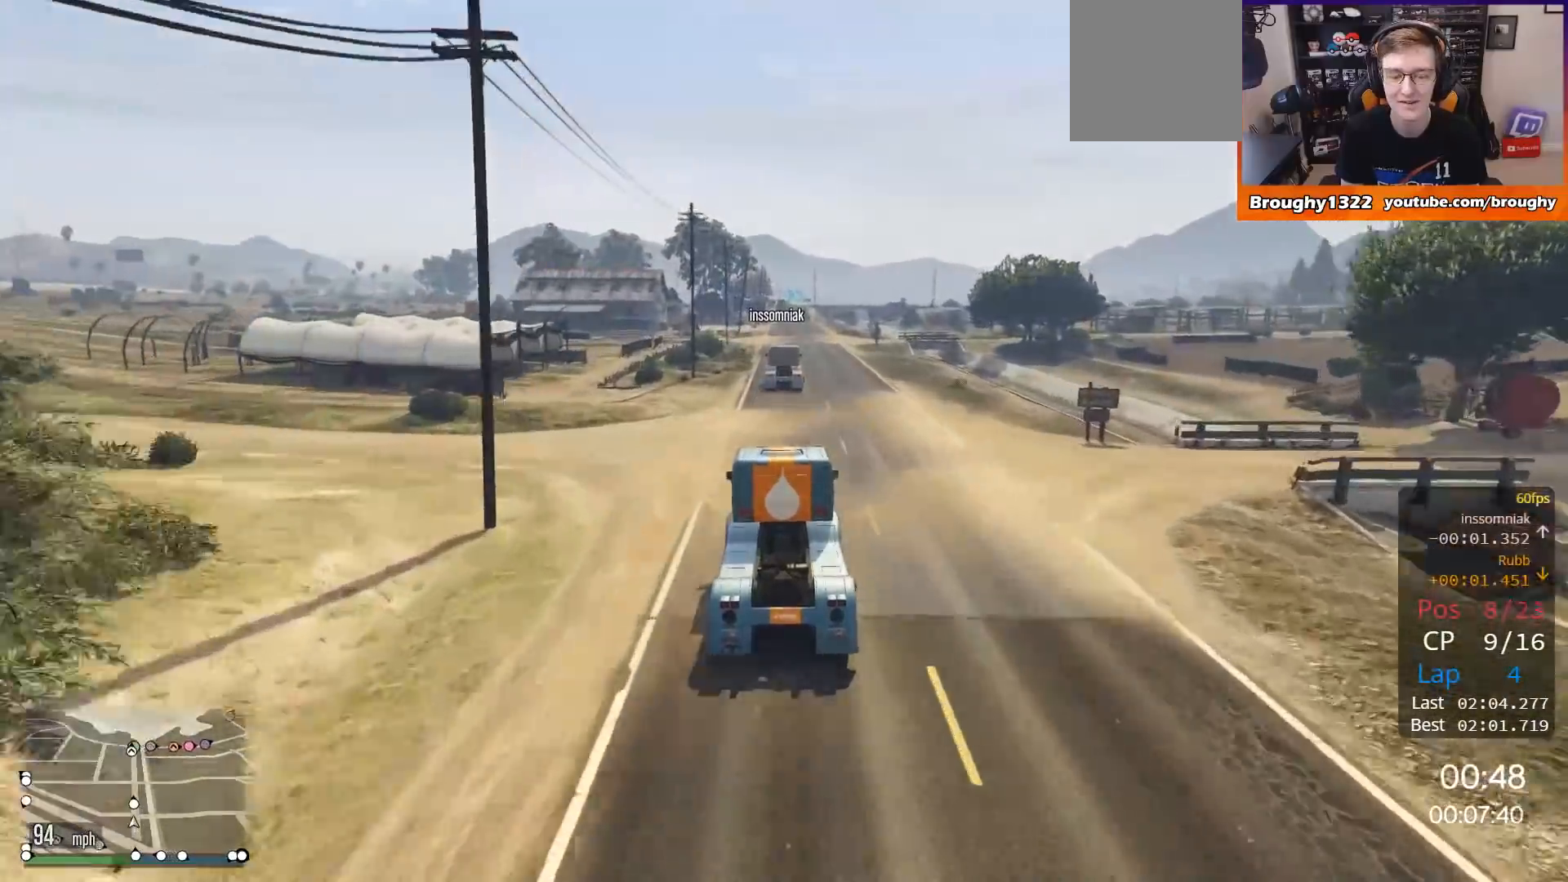
{"buttons": ["R2"], "left_stick": "center", "right_stick": "center", "events": []}
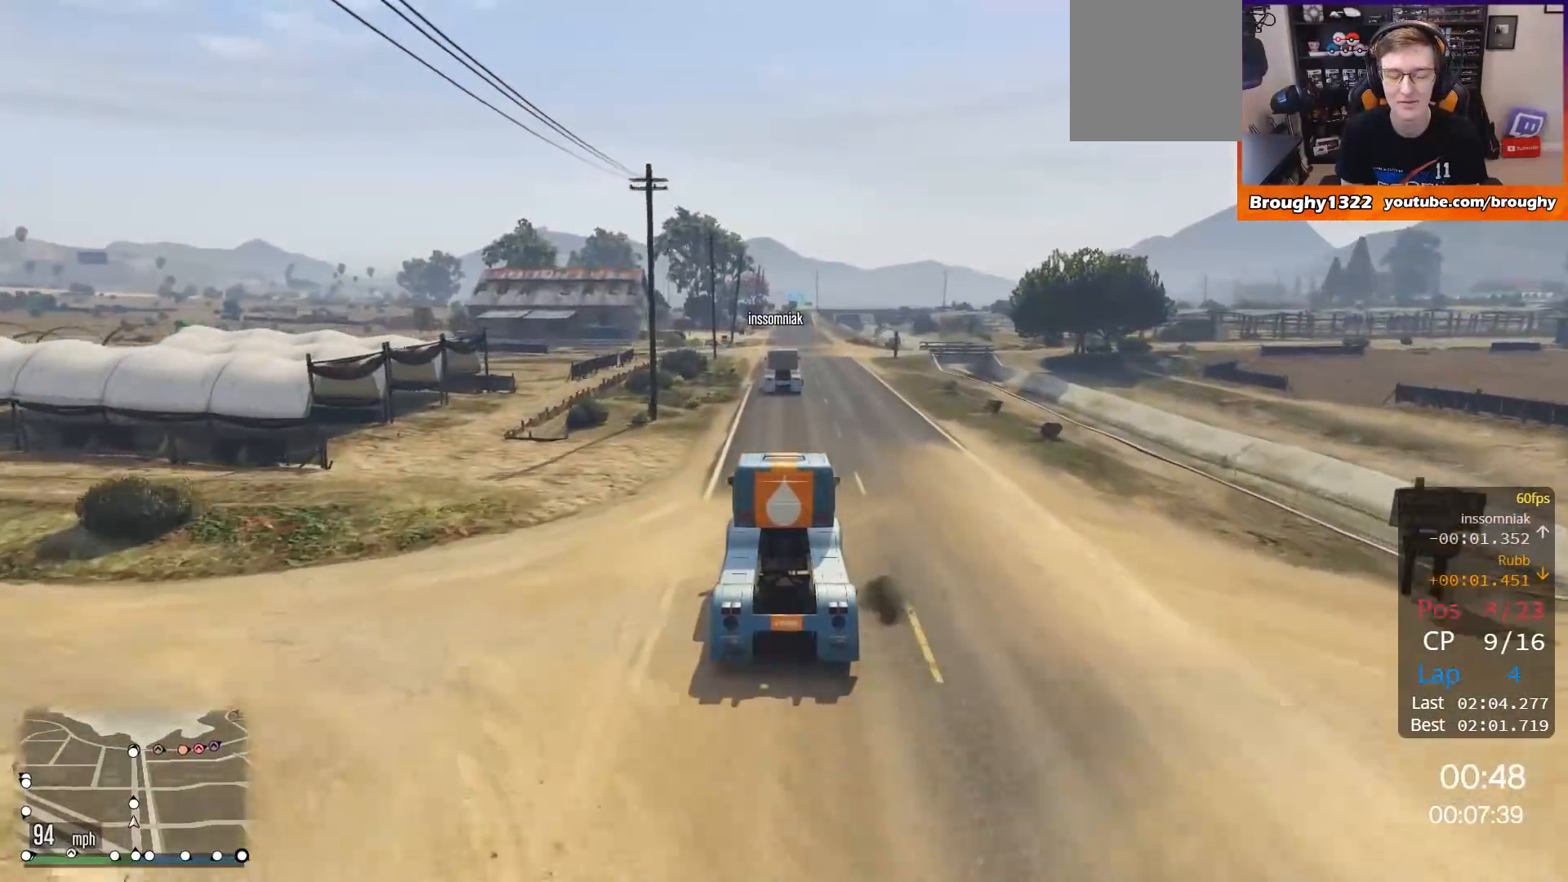
{"buttons": ["R2"], "left_stick": "center", "right_stick": "center", "events": []}
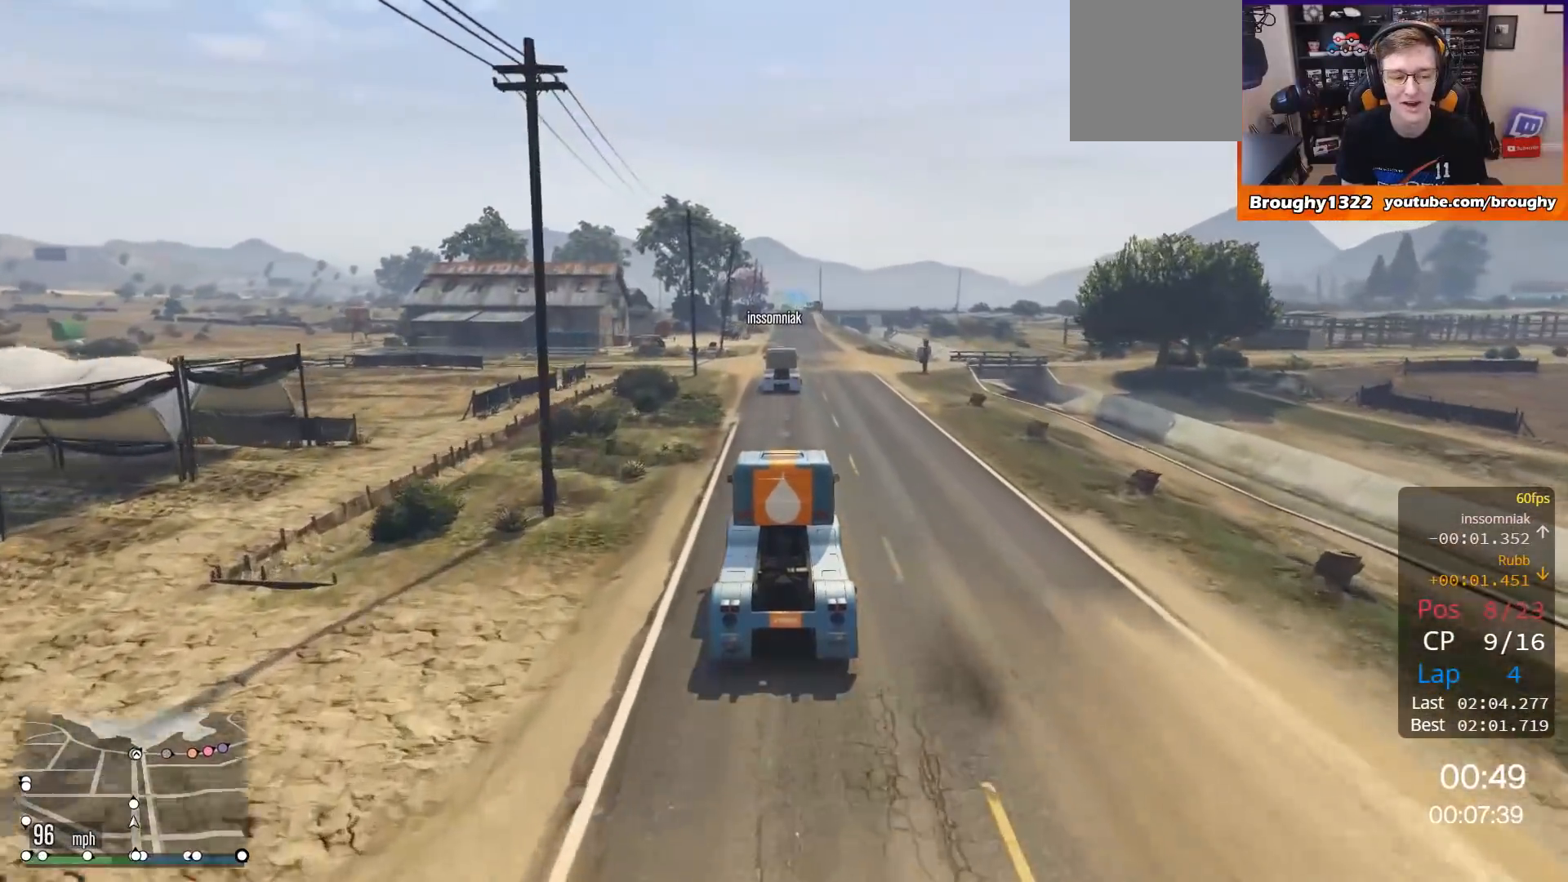
{"buttons": ["R2"], "left_stick": "center", "right_stick": "center", "events": []}
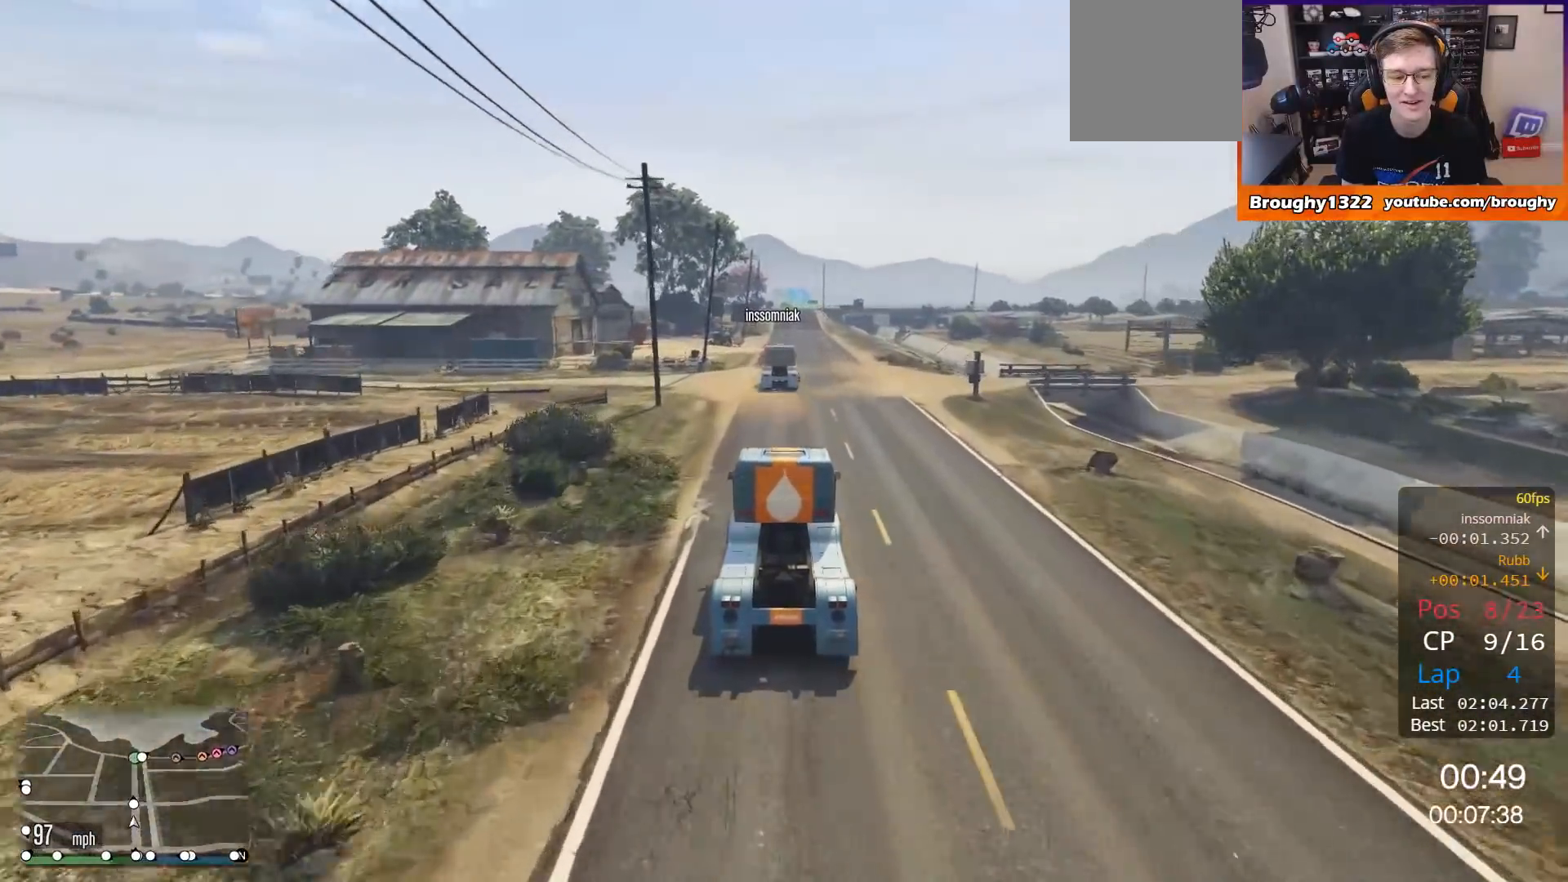
{"buttons": ["R2"], "left_stick": "up-left", "right_stick": "center", "events": [[417, "left_stick", "up-left"]]}
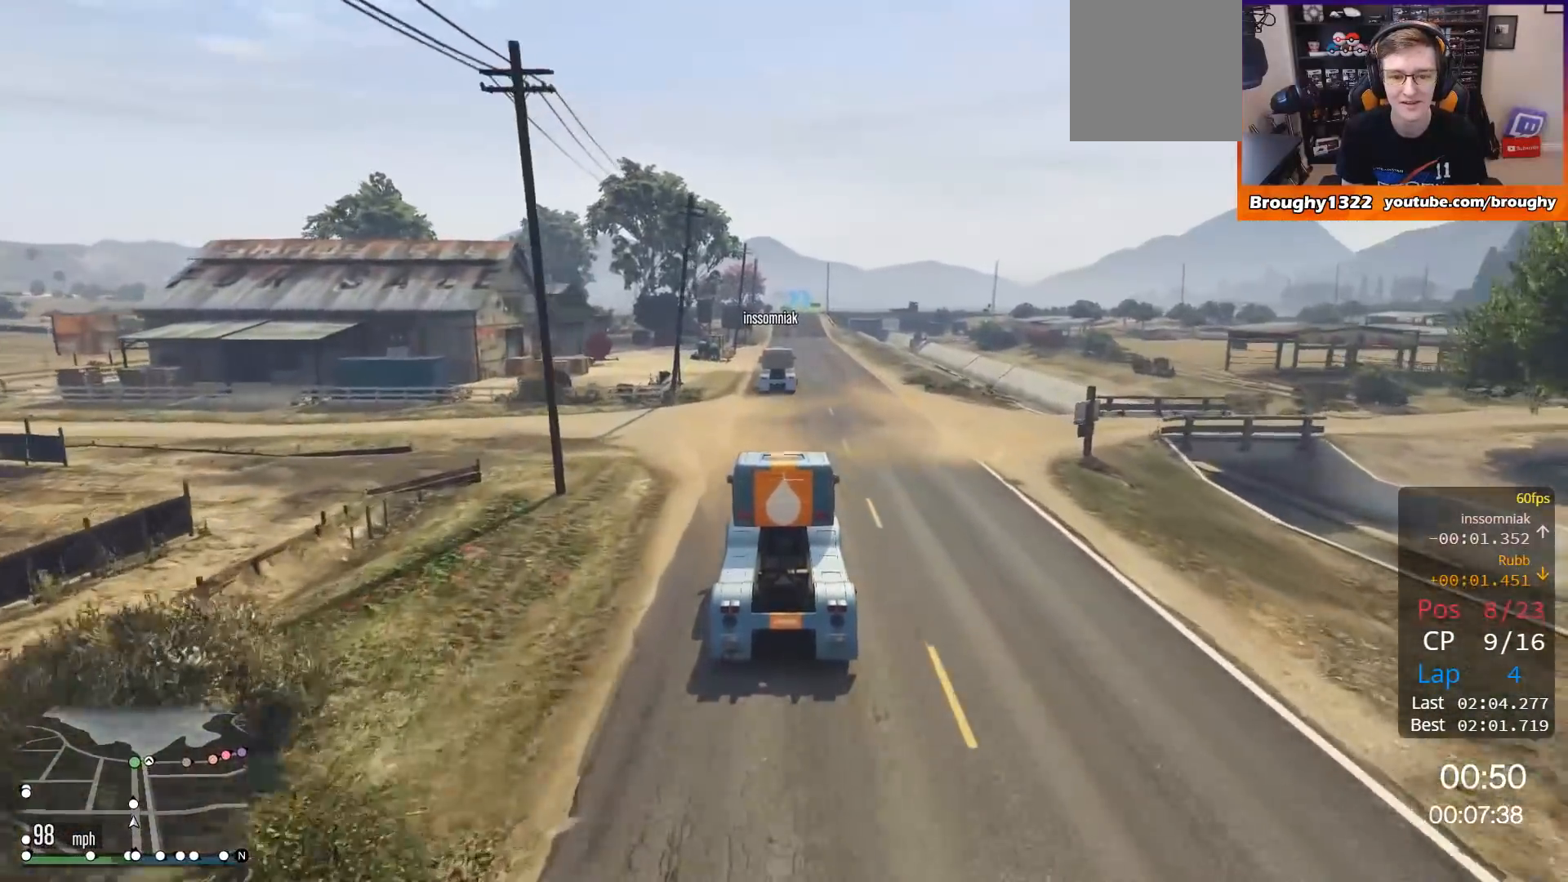
{"buttons": ["R2"], "left_stick": "center", "right_stick": "center", "events": [[83, "left_stick", "center"], [250, "left_stick", "up-left"], [417, "left_stick", "center"]]}
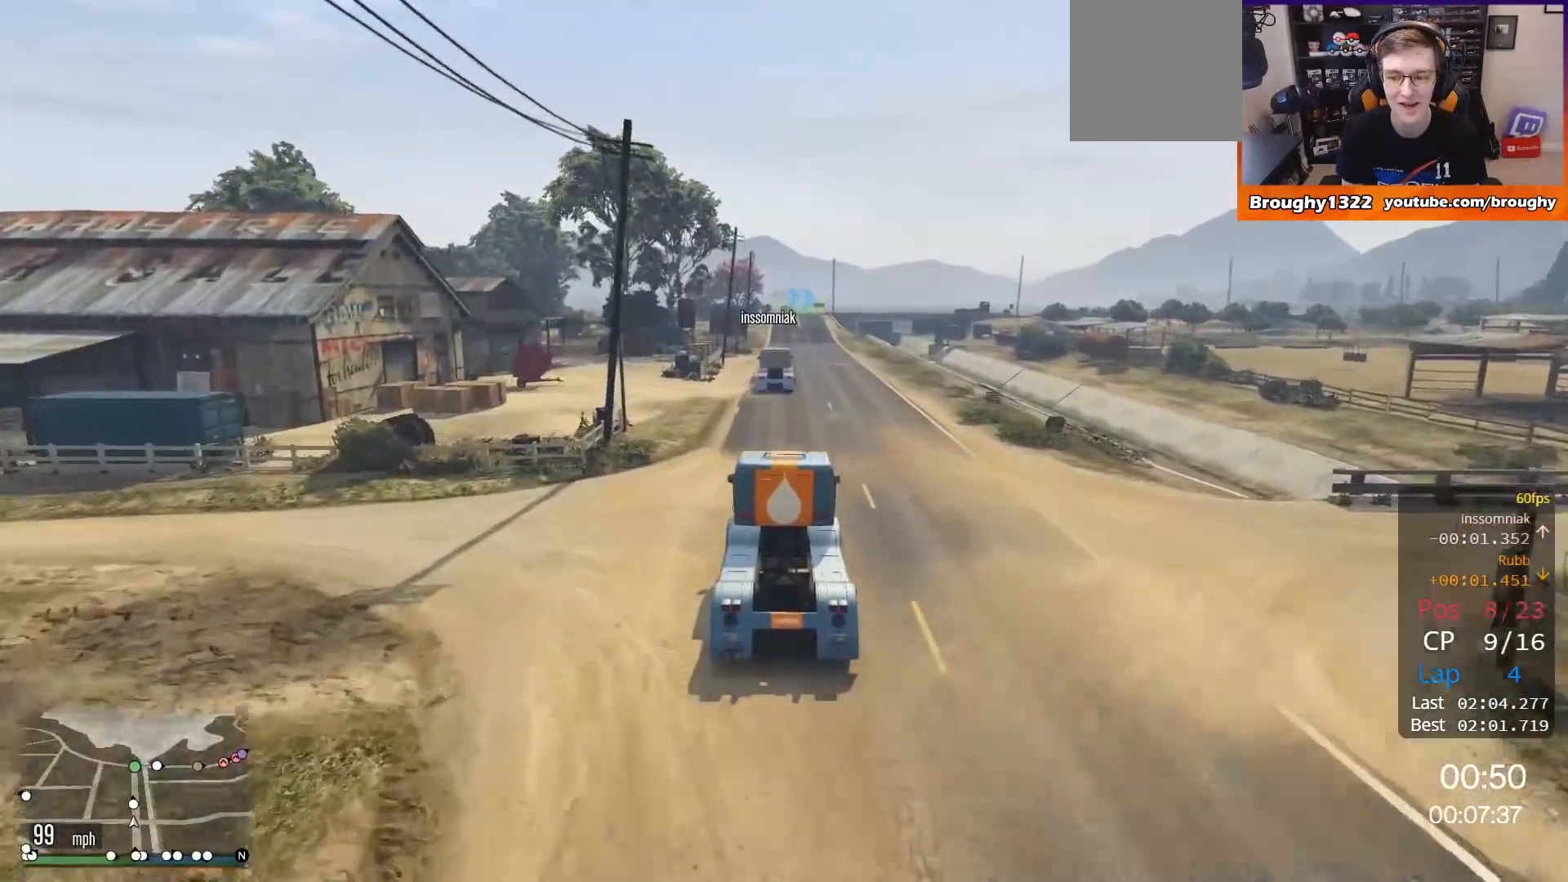
{"buttons": ["R2"], "left_stick": "center", "right_stick": "center", "events": [[250, "left_stick", "up-left"], [417, "left_stick", "center"]]}
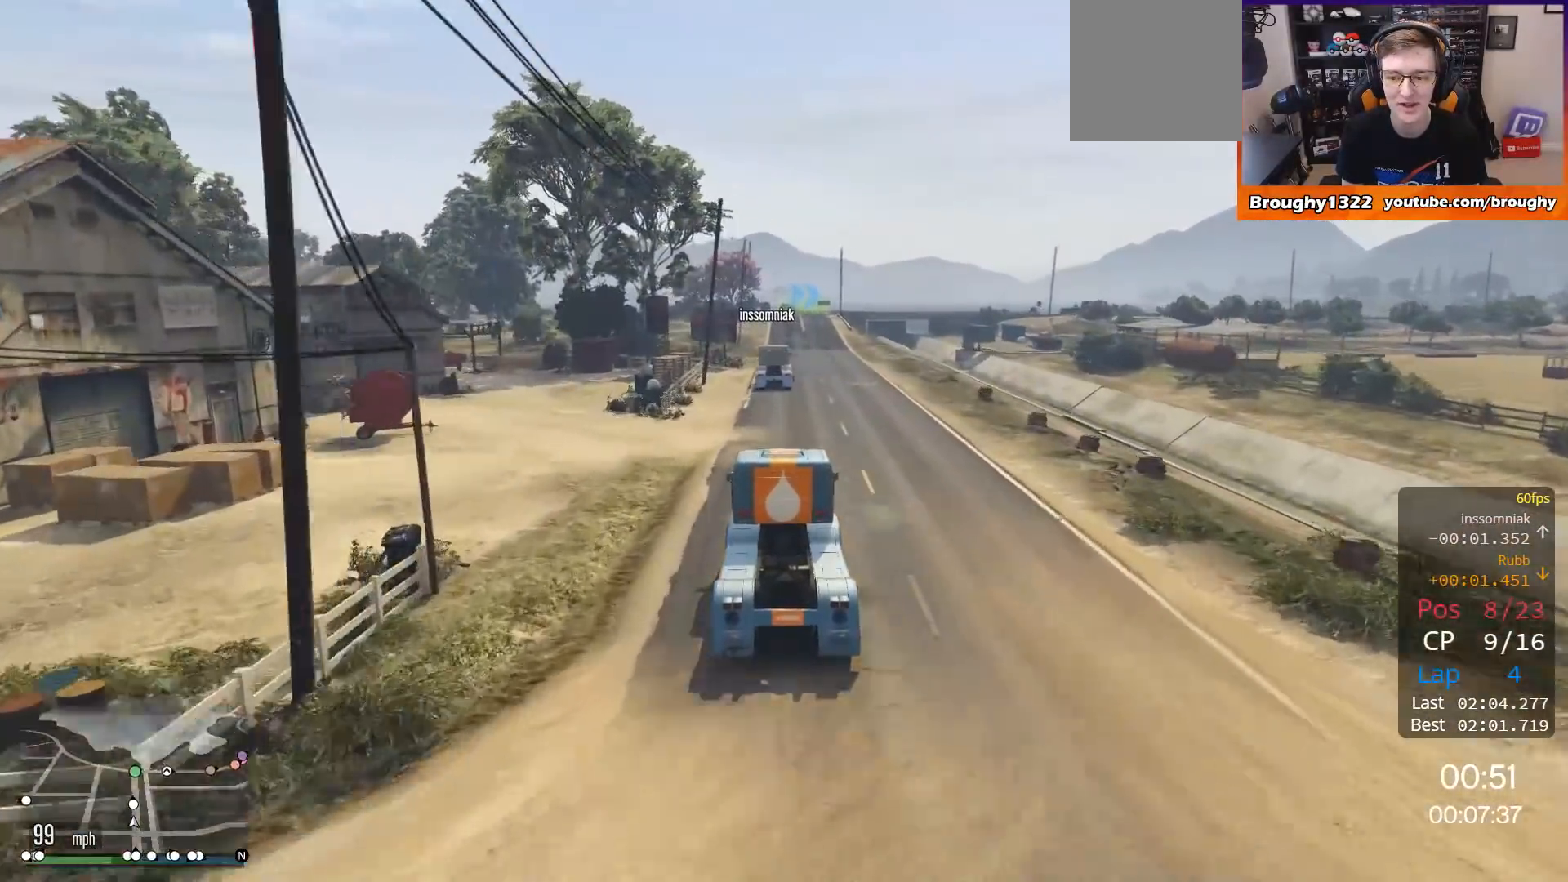
{"buttons": ["R2"], "left_stick": "up-left", "right_stick": "center", "events": [[350, "left_stick", "up-left"]]}
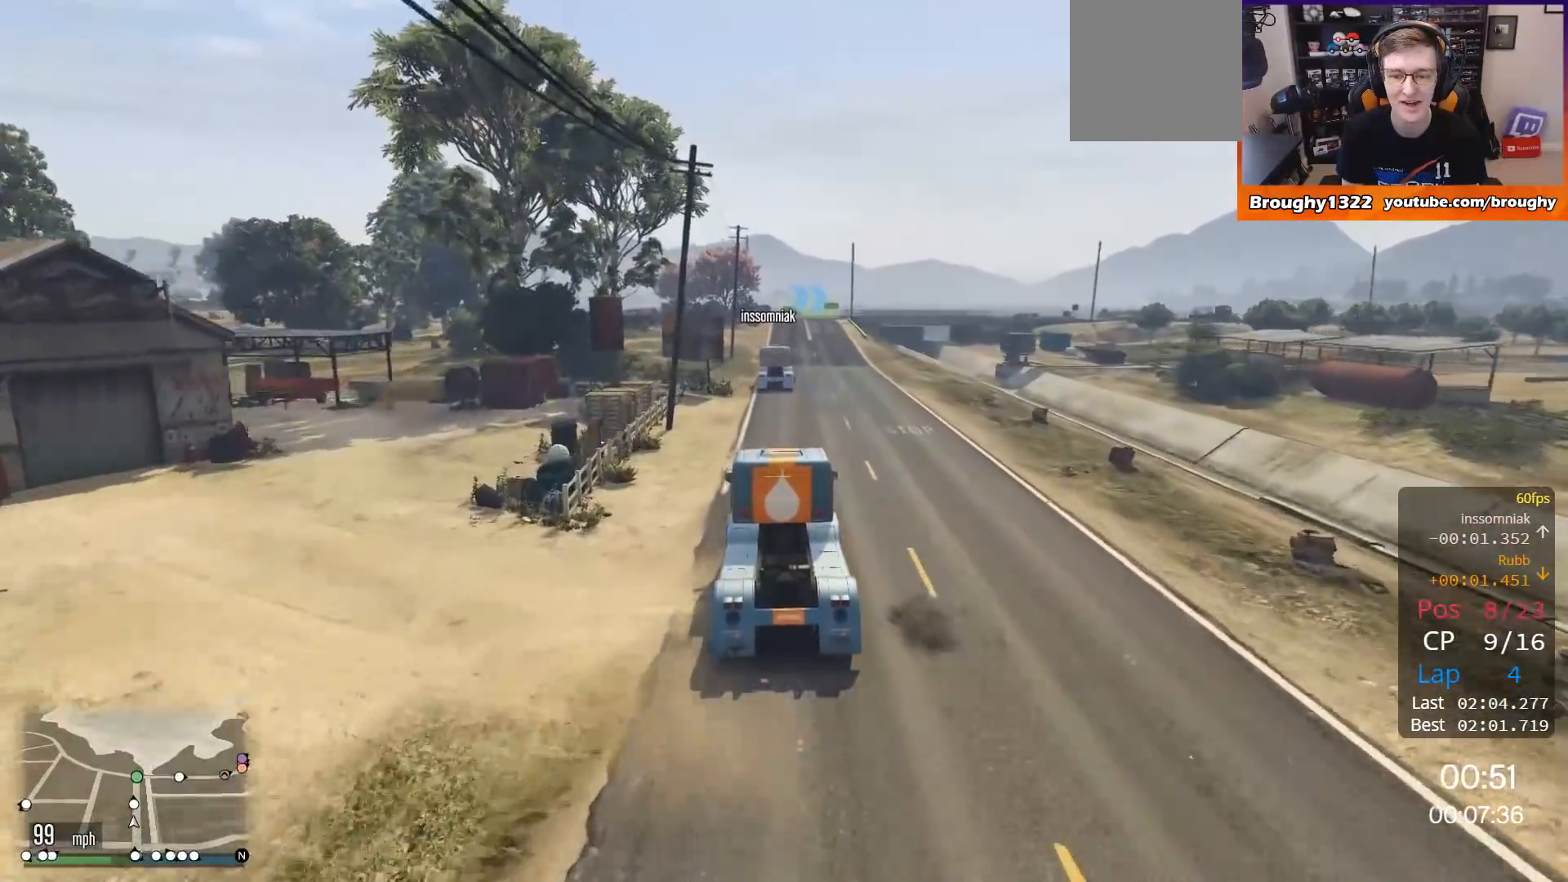
{"buttons": ["R2"], "left_stick": "right", "right_stick": "center", "events": [[50, "left_stick", "center"], [451, "left_stick", "right"]]}
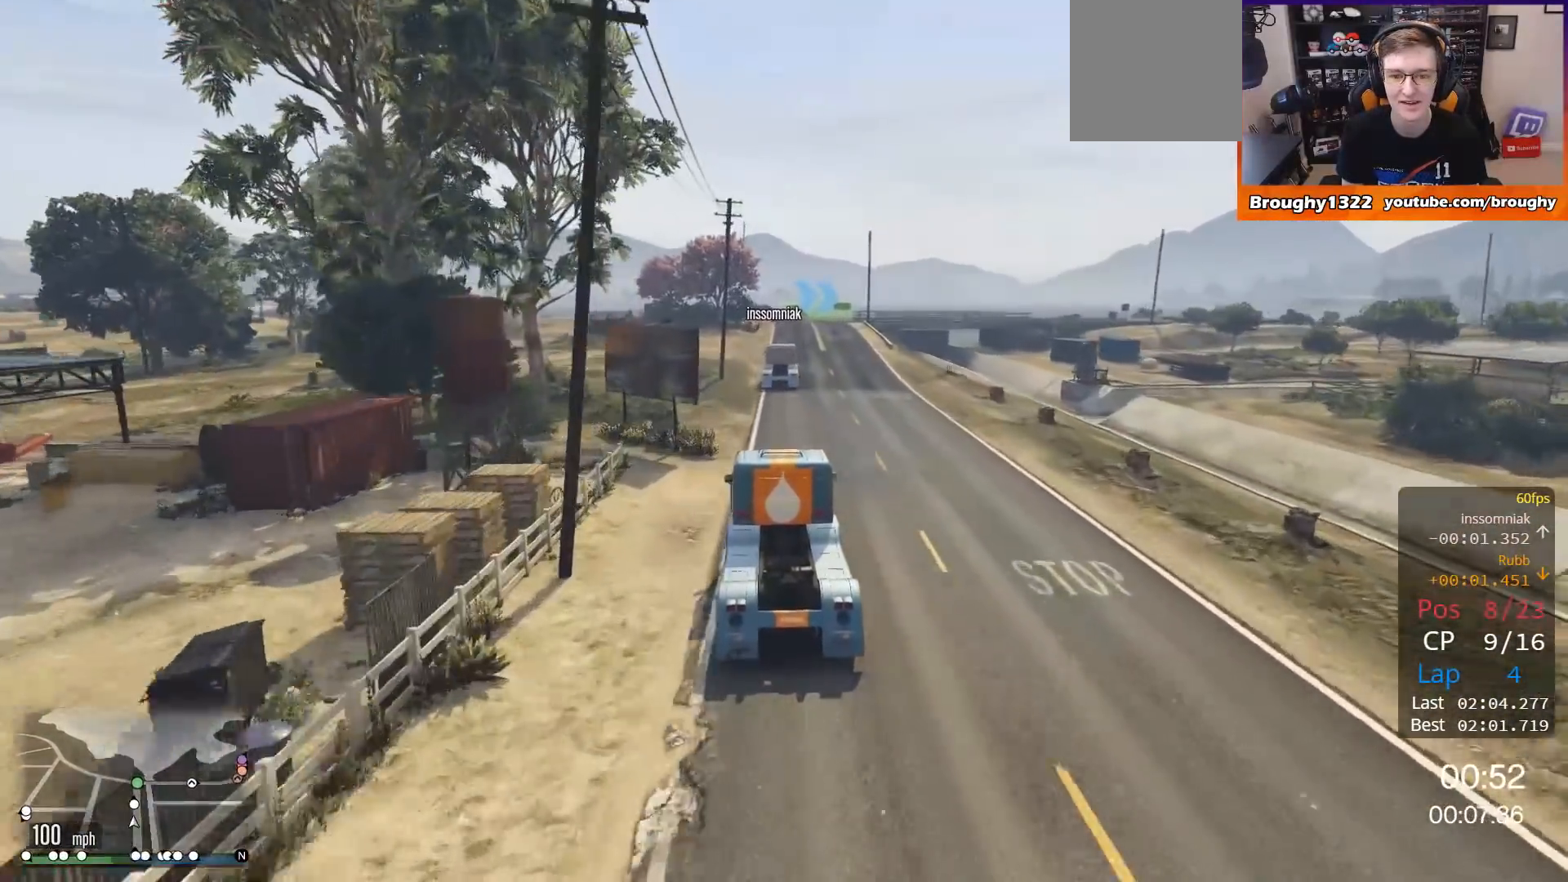
{"buttons": ["R2"], "left_stick": "center", "right_stick": "center", "events": [[150, "left_stick", "center"]]}
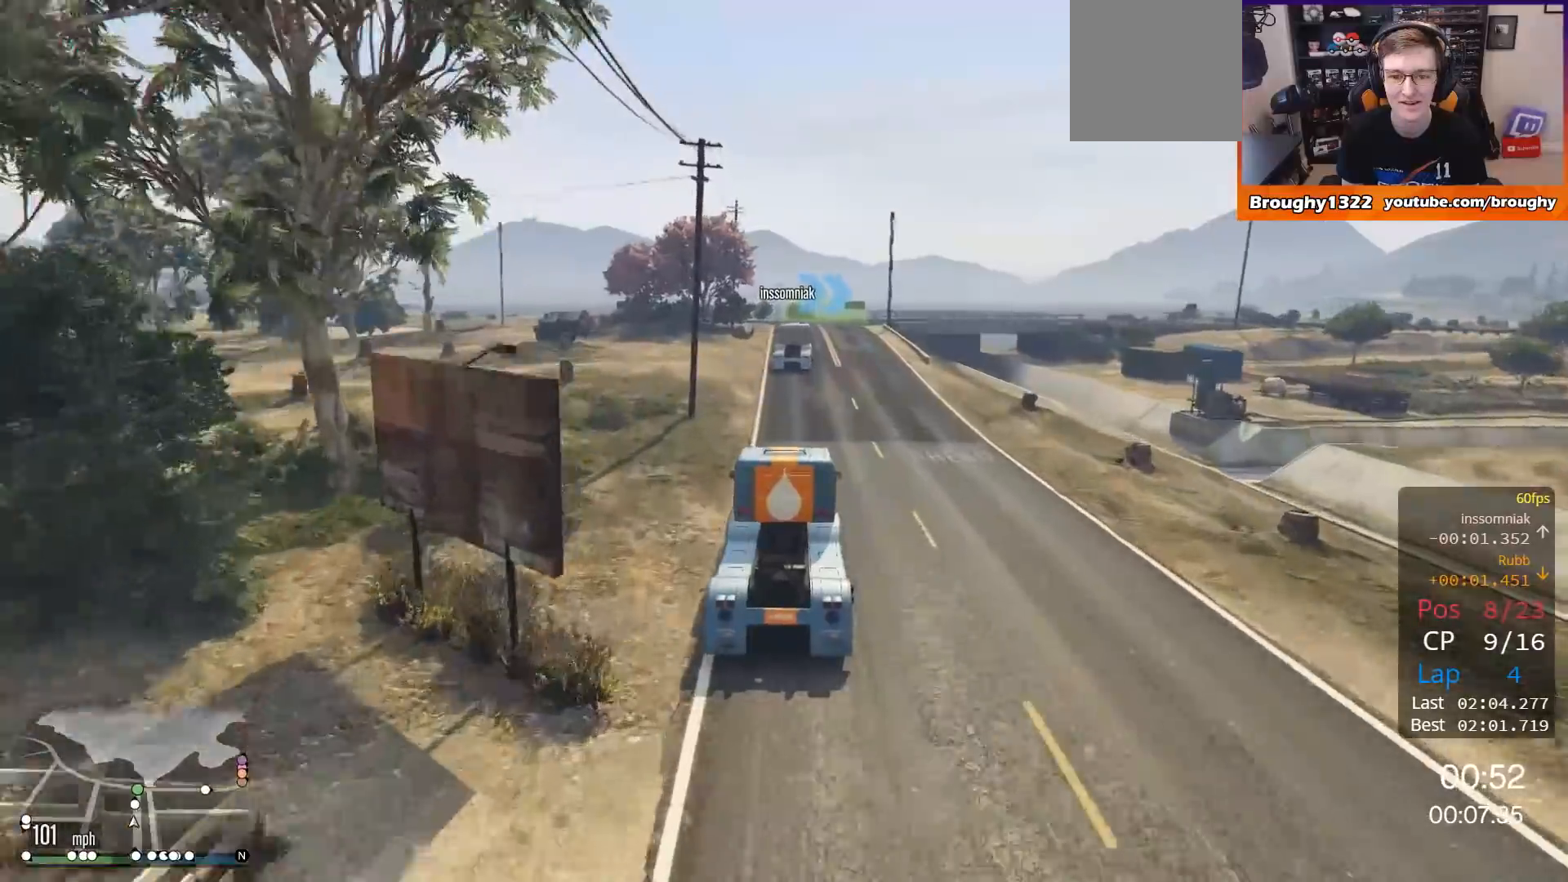
{"buttons": ["R2"], "left_stick": "center", "right_stick": "center", "events": [[50, "left_stick", "up-left"], [184, "left_stick", "center"]]}